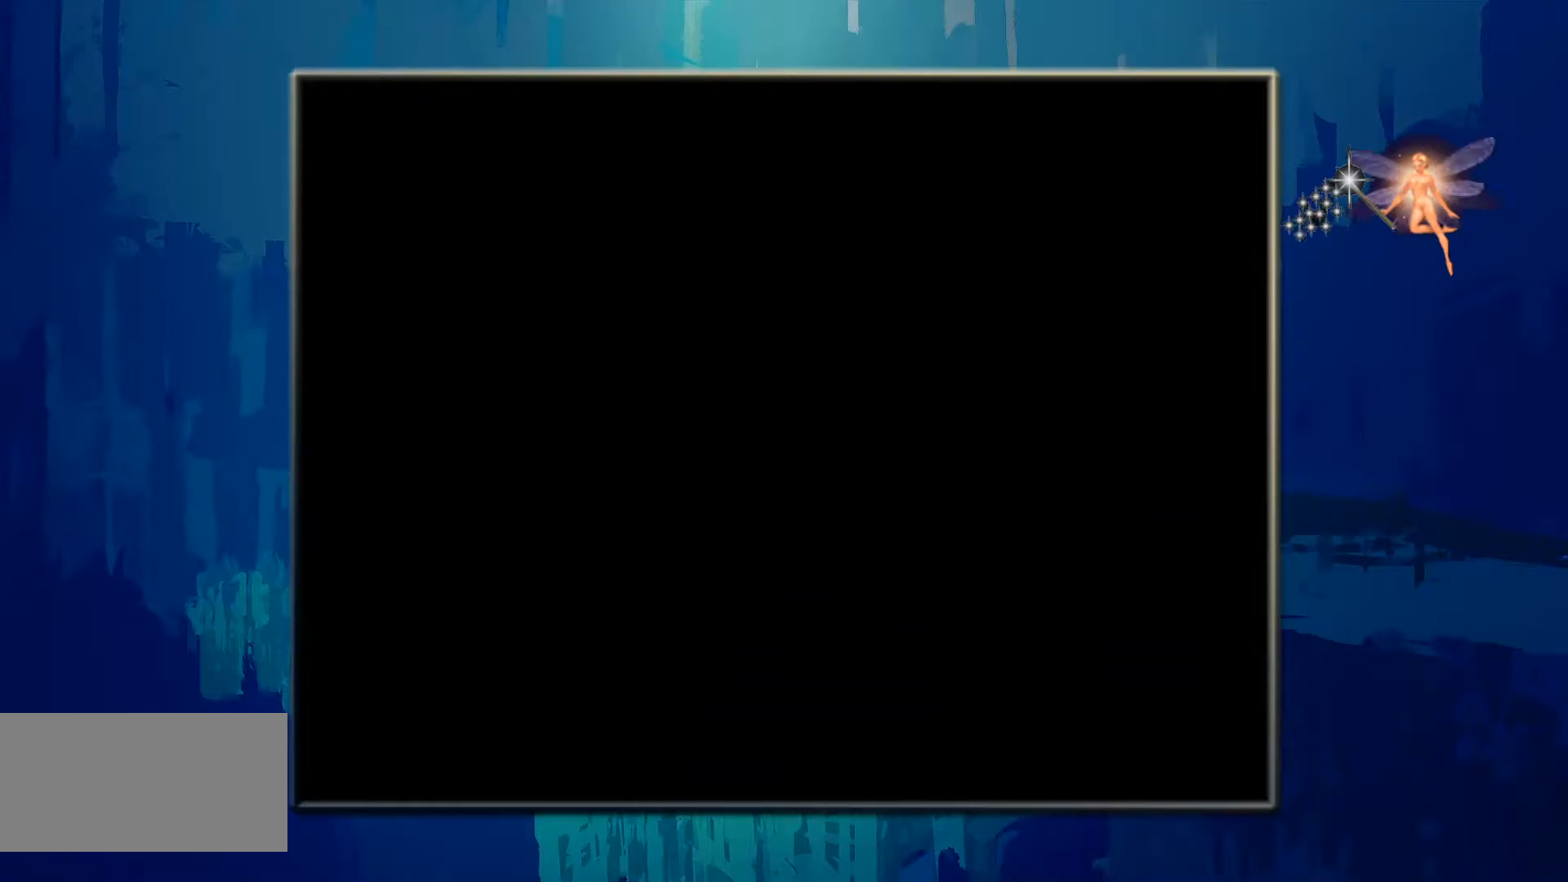
Gameplay with a controller (Nintendo layout); each line is a JSON object with the inputs held at the frame after it. "events" lists button and stick changes between this image and that frame as [ms after this image, input, new state], when the widget could be followed in between. Not read: L3 R3.
{"buttons": [], "events": []}
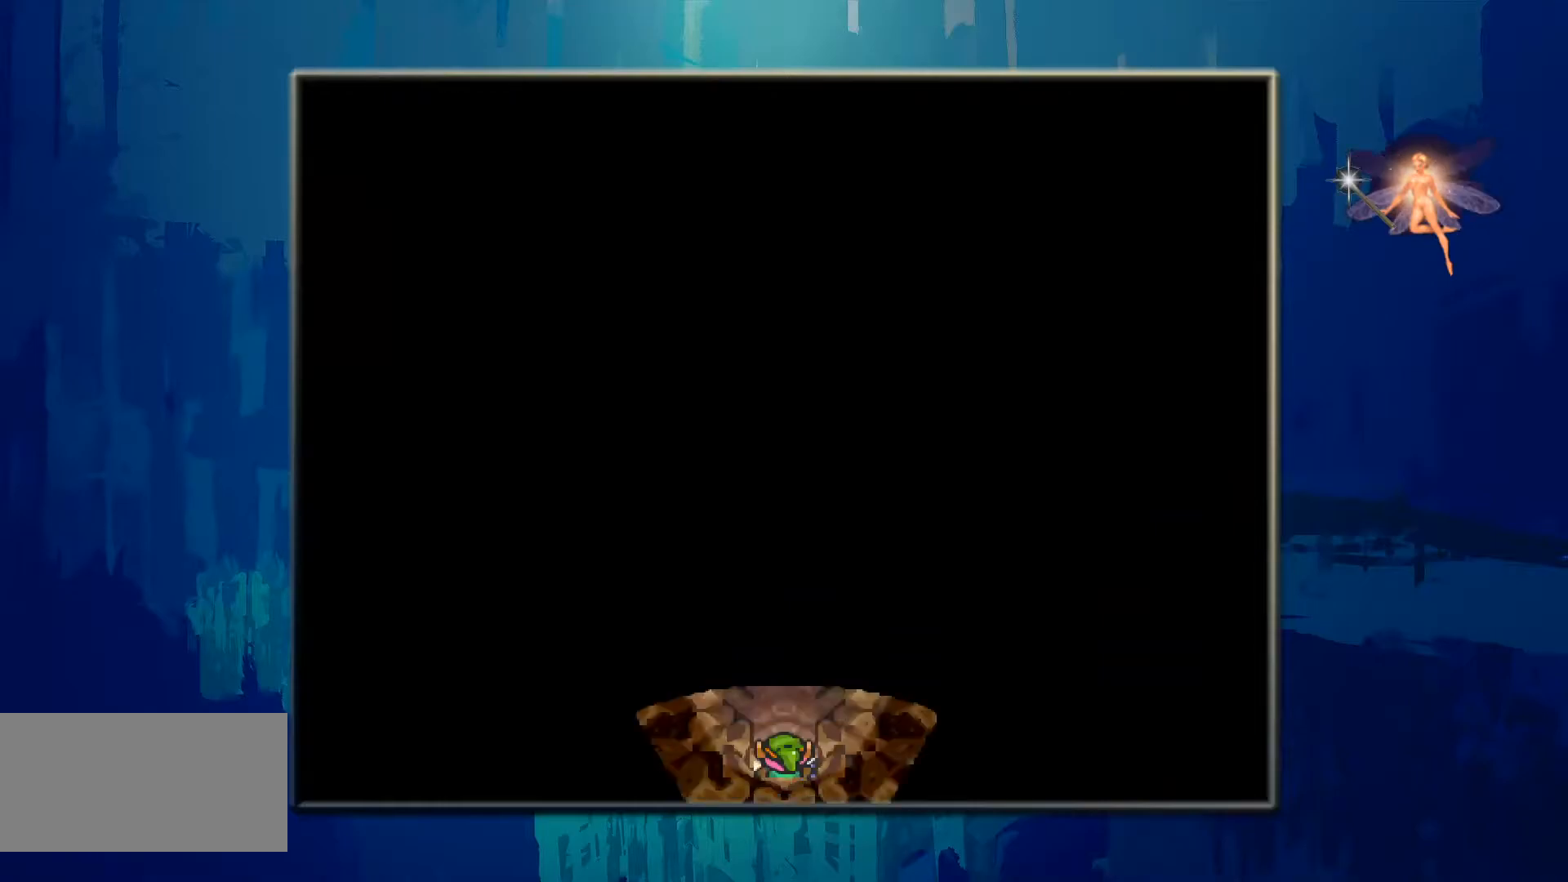
{"buttons": [], "events": []}
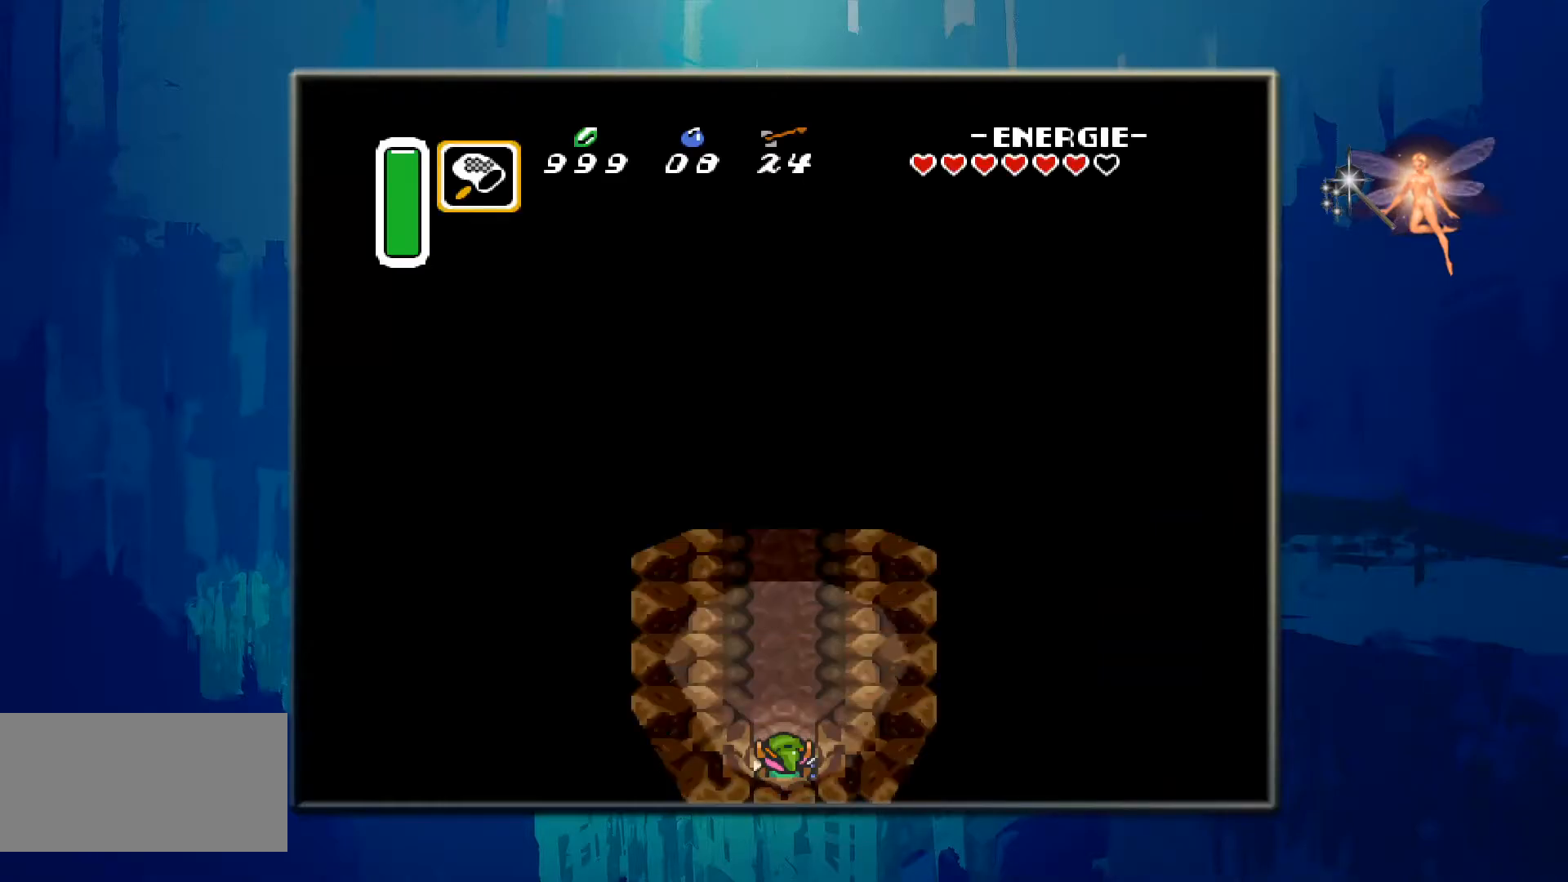
{"buttons": ["DPAD_UP"], "events": [[17, "DPAD_UP", "down"], [267, "DPAD_UP", "up"], [450, "DPAD_UP", "down"]]}
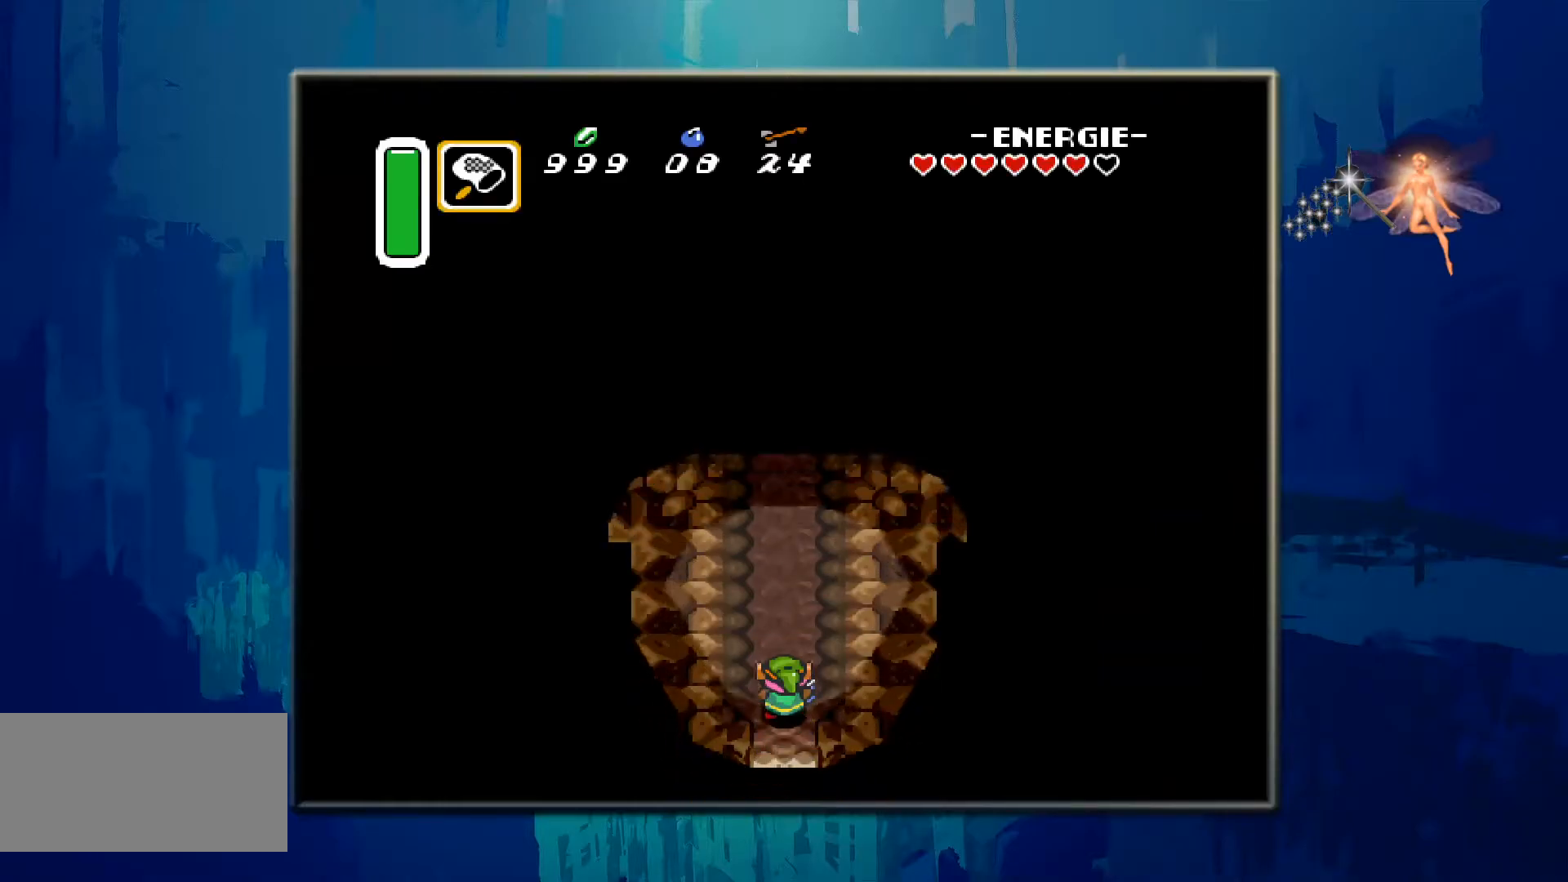
{"buttons": ["DPAD_UP"], "events": []}
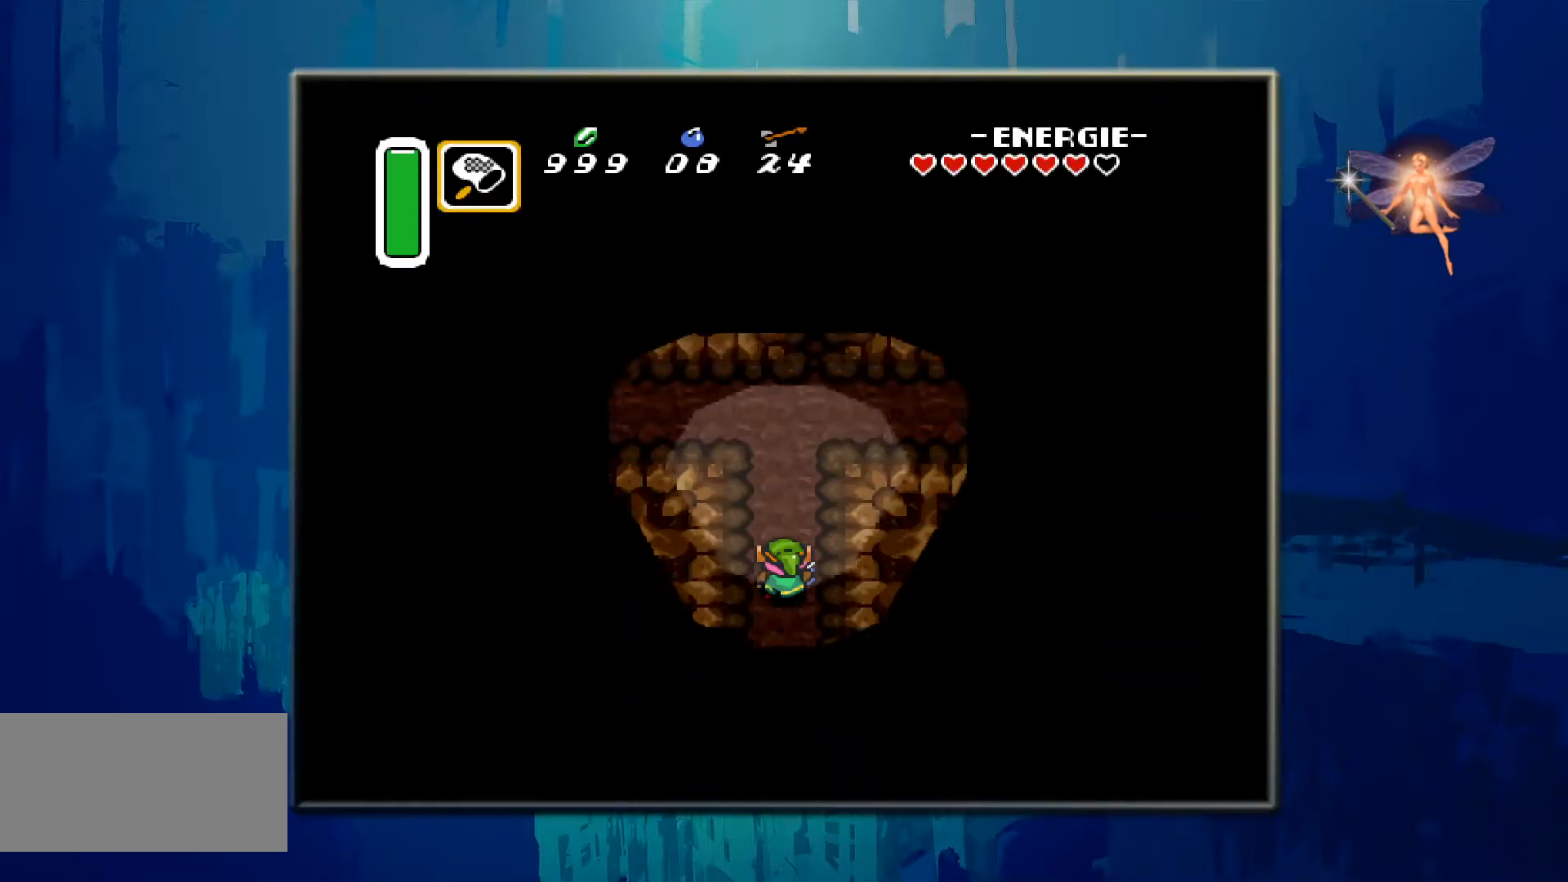
{"buttons": ["DPAD_UP"], "events": []}
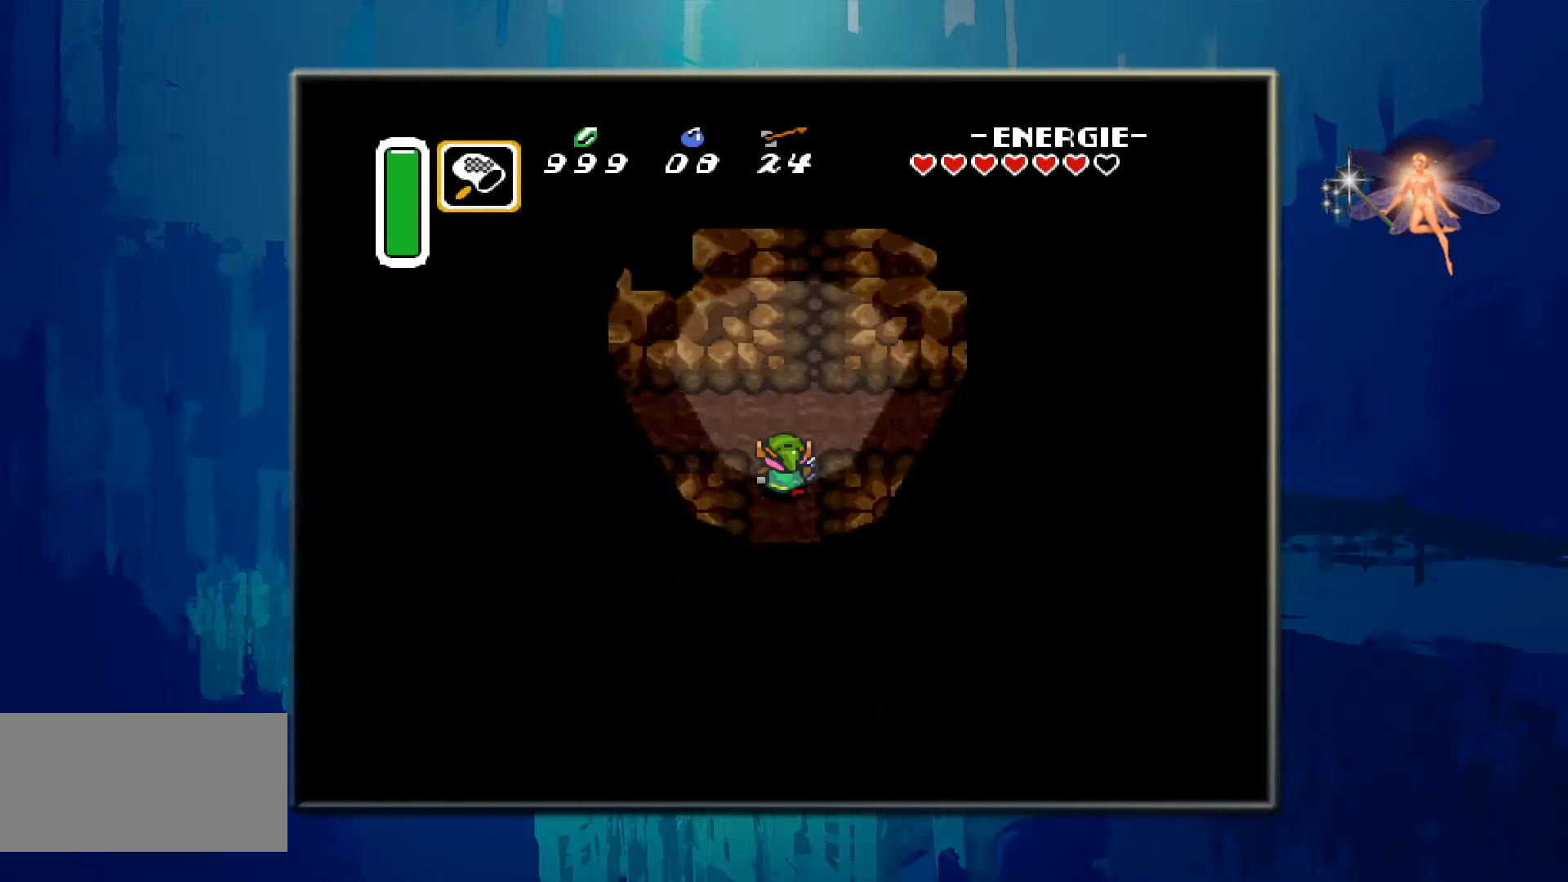
{"buttons": [], "events": [[17, "DPAD_UP", "up"]]}
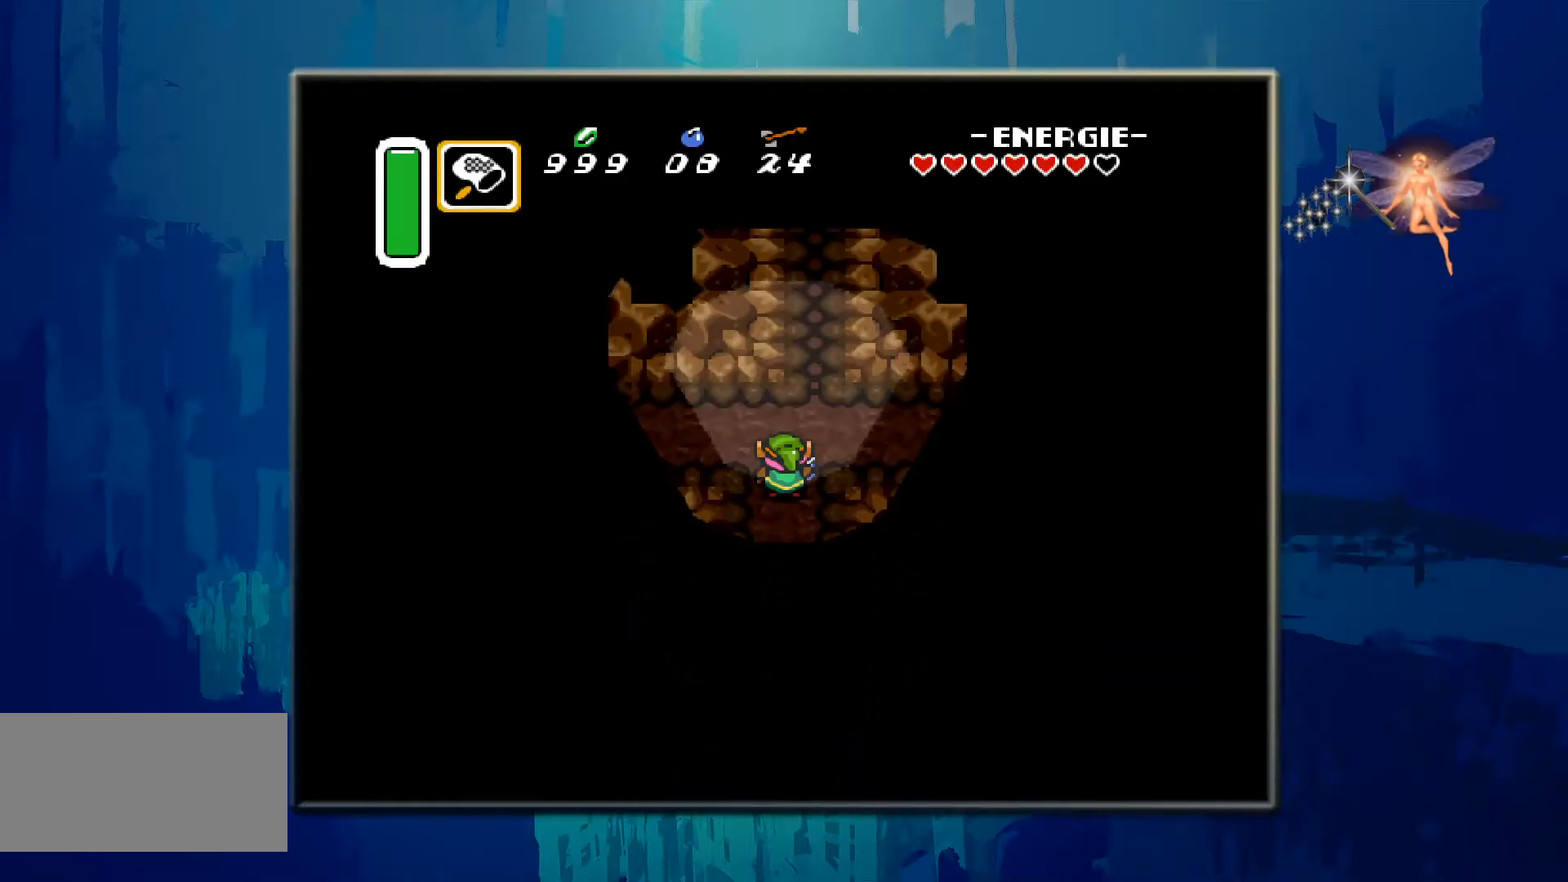
{"buttons": ["DPAD_LEFT"], "events": [[267, "DPAD_LEFT", "down"]]}
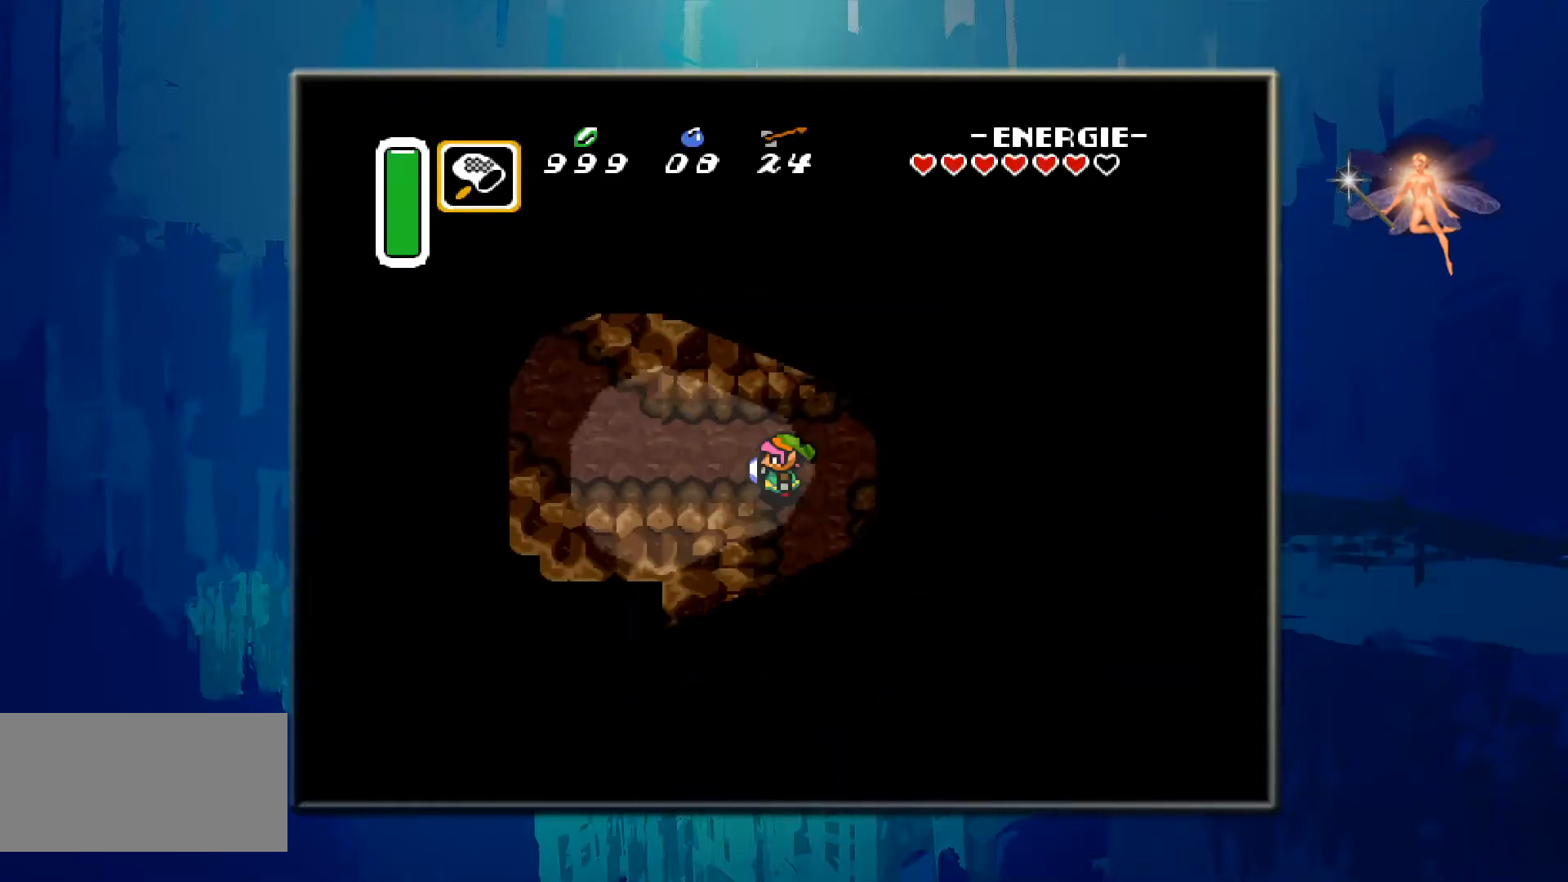
{"buttons": ["DPAD_DOWN"], "events": [[117, "DPAD_LEFT", "up"], [250, "DPAD_RIGHT", "down"], [433, "DPAD_DOWN", "down"], [467, "DPAD_RIGHT", "up"]]}
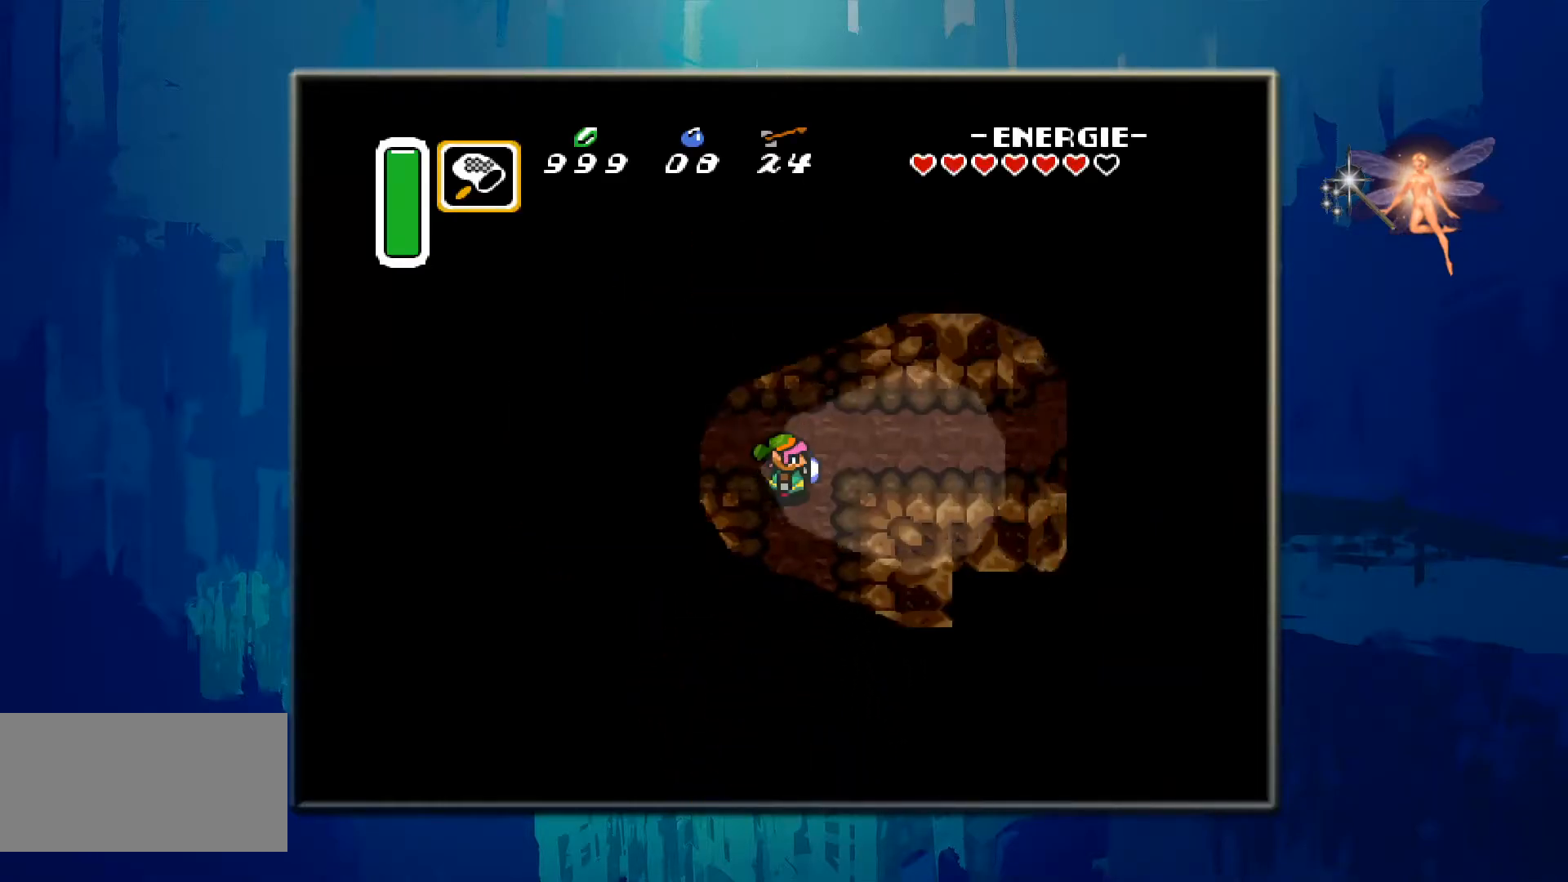
{"buttons": ["DPAD_DOWN"], "events": []}
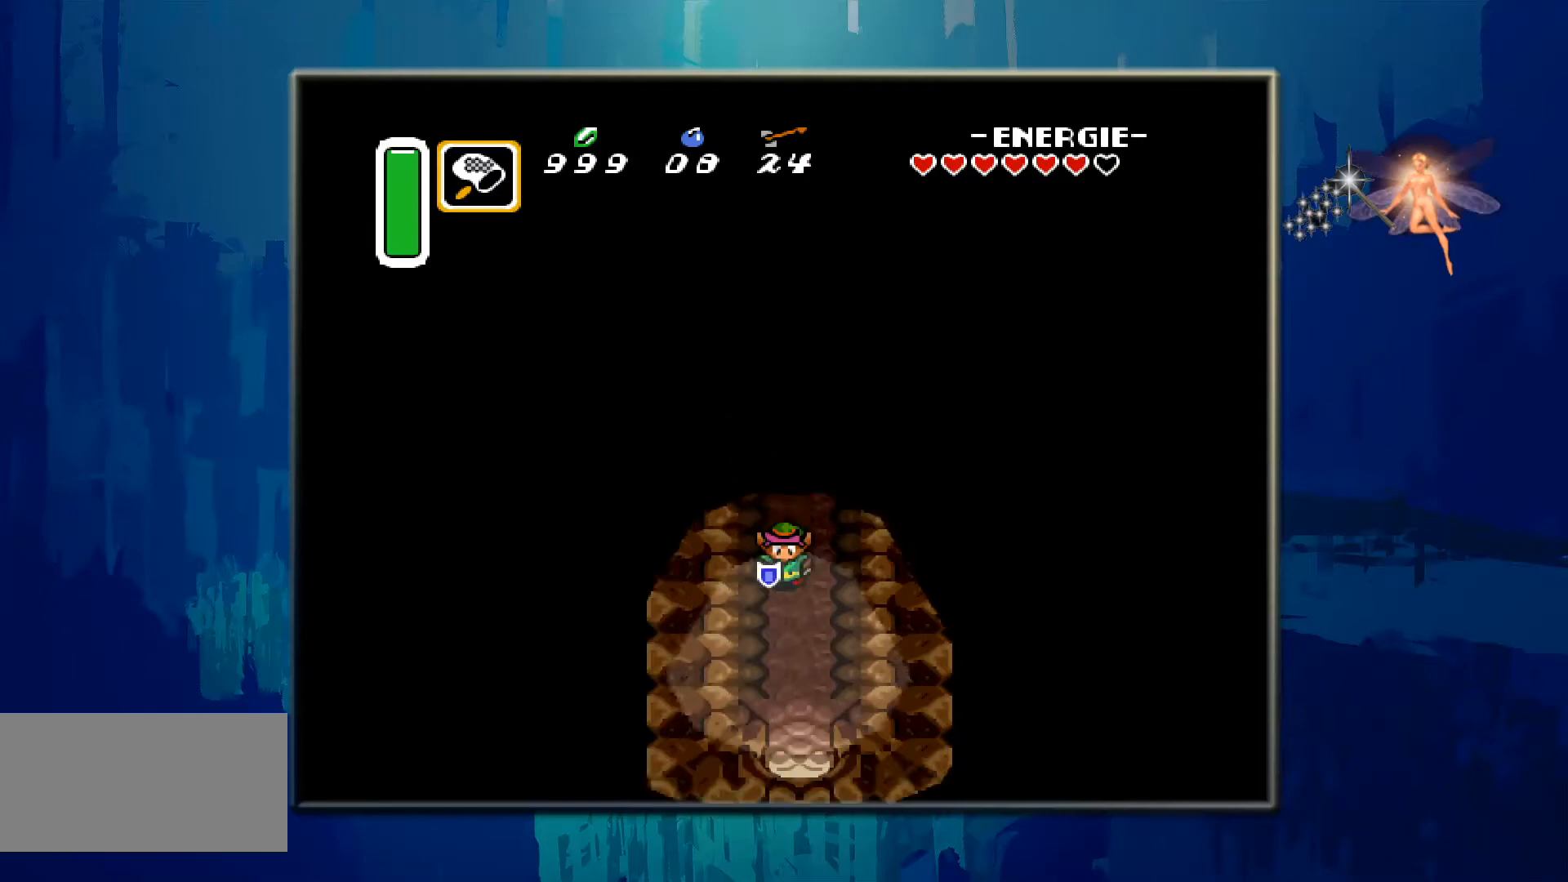
{"buttons": ["DPAD_DOWN"], "events": []}
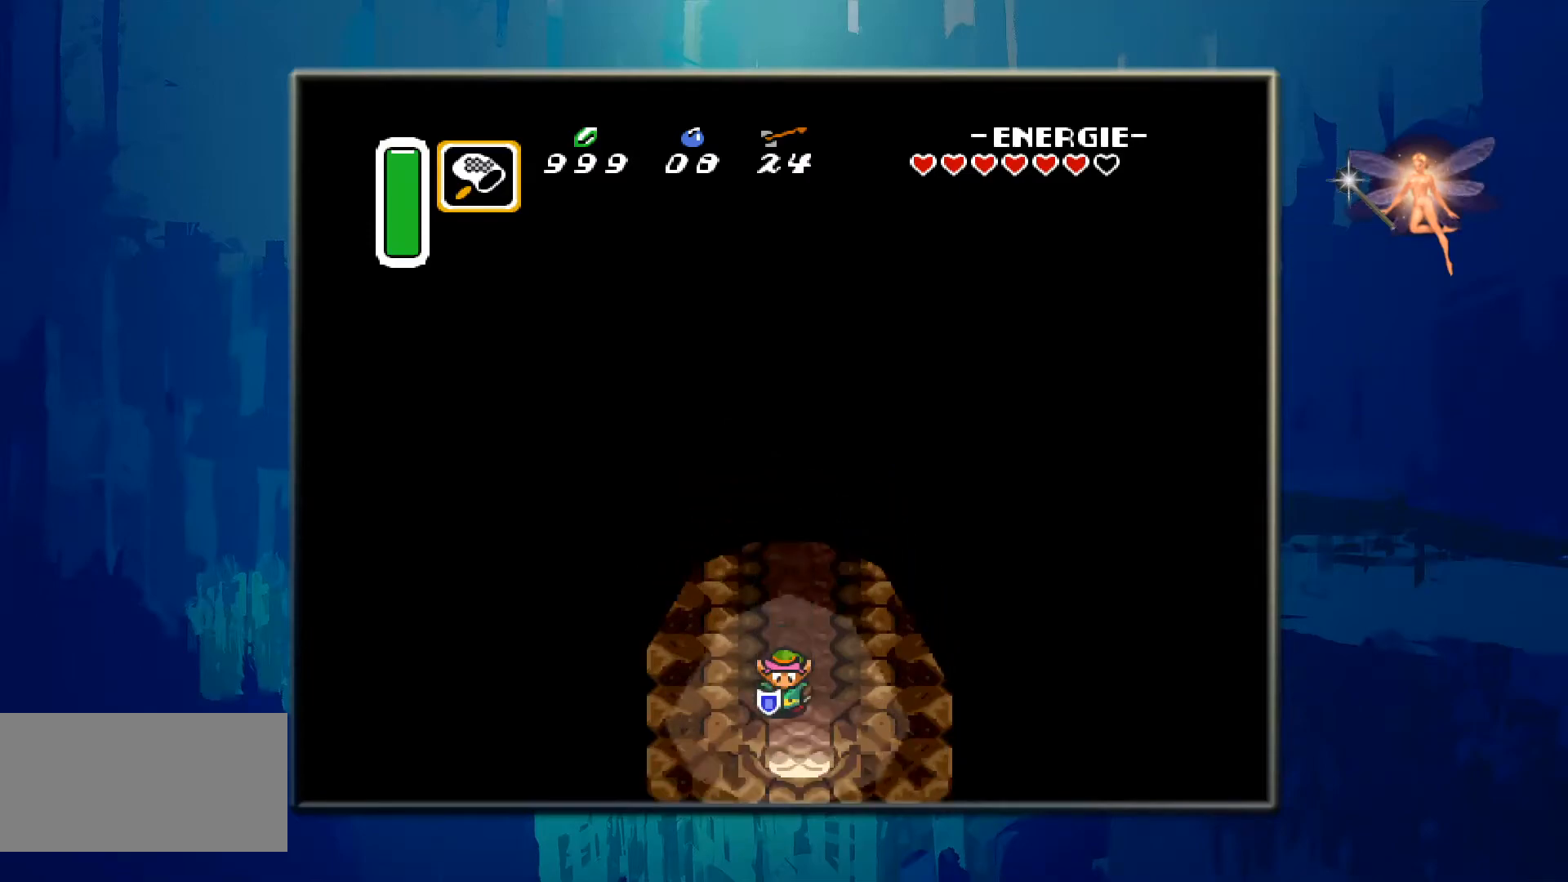
{"buttons": ["DPAD_DOWN"], "events": []}
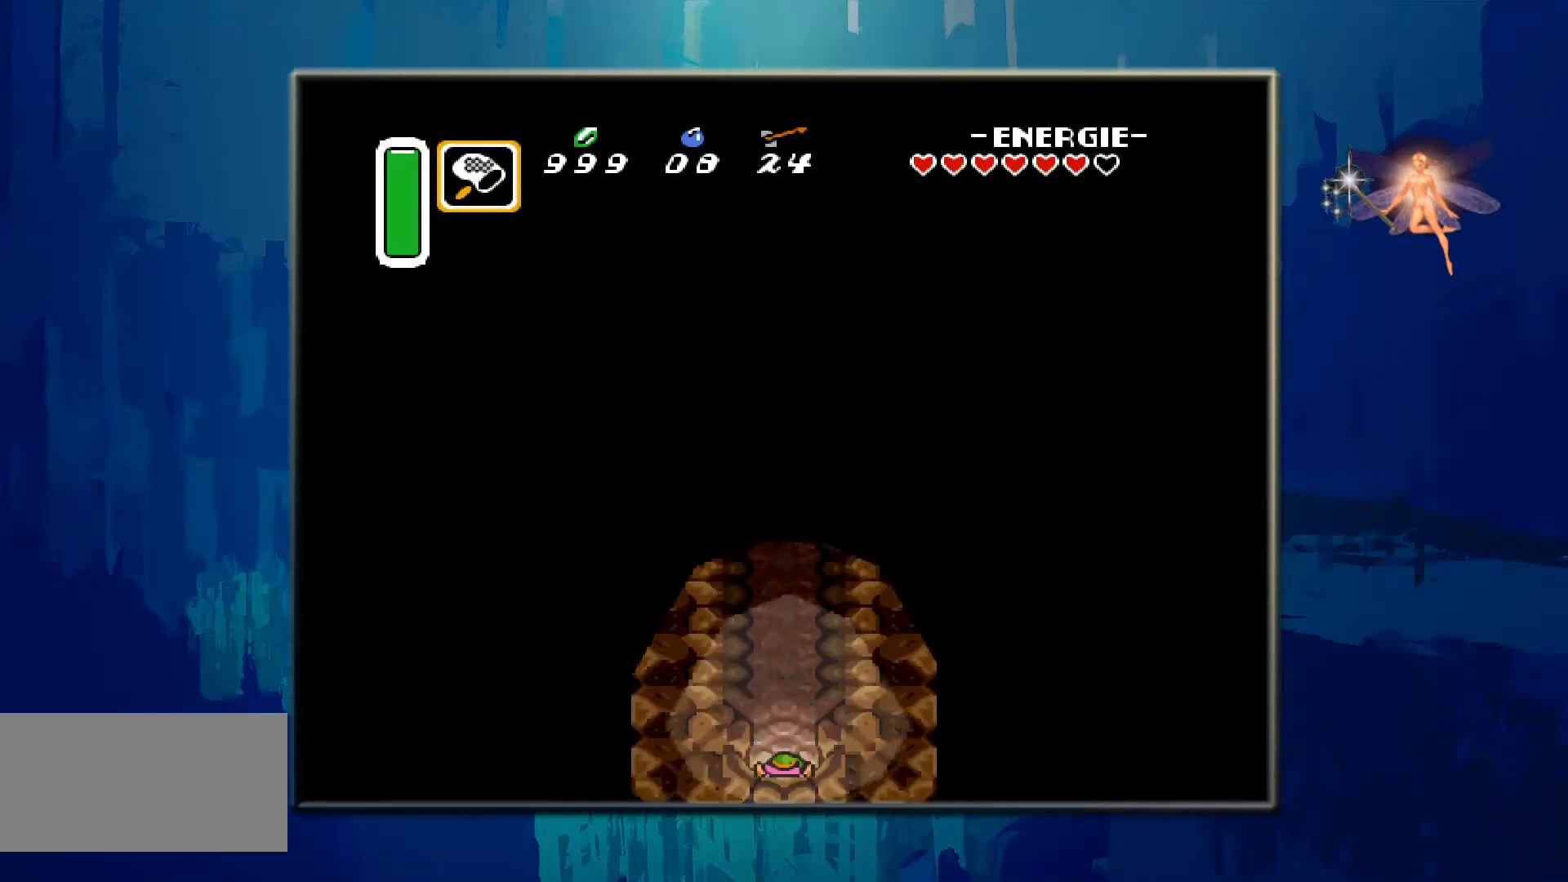
{"buttons": ["DPAD_DOWN"], "events": []}
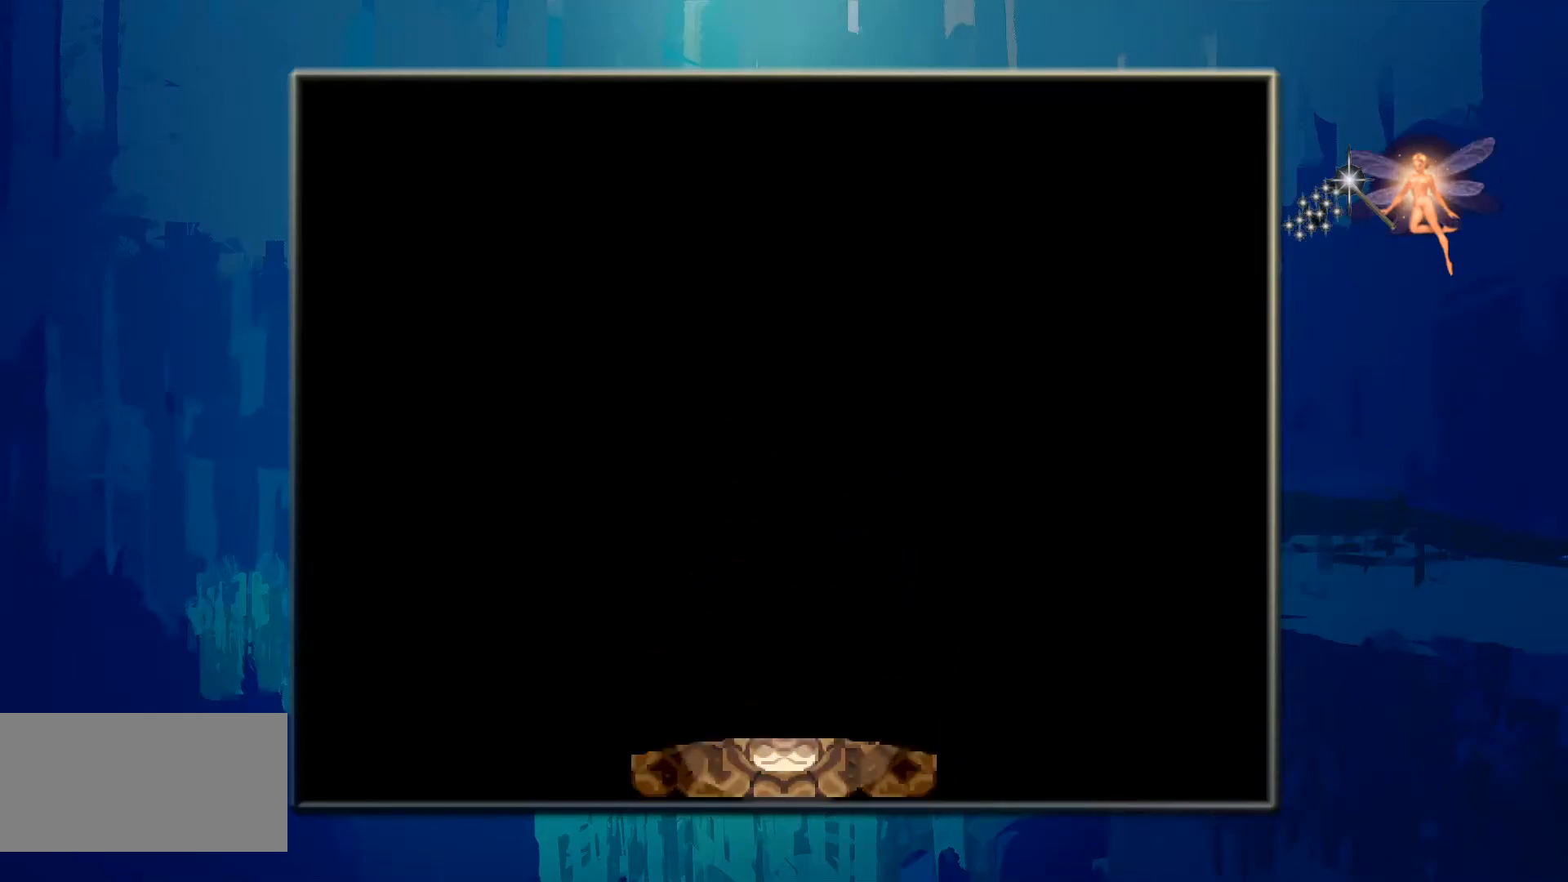
{"buttons": [], "events": [[133, "DPAD_DOWN", "up"]]}
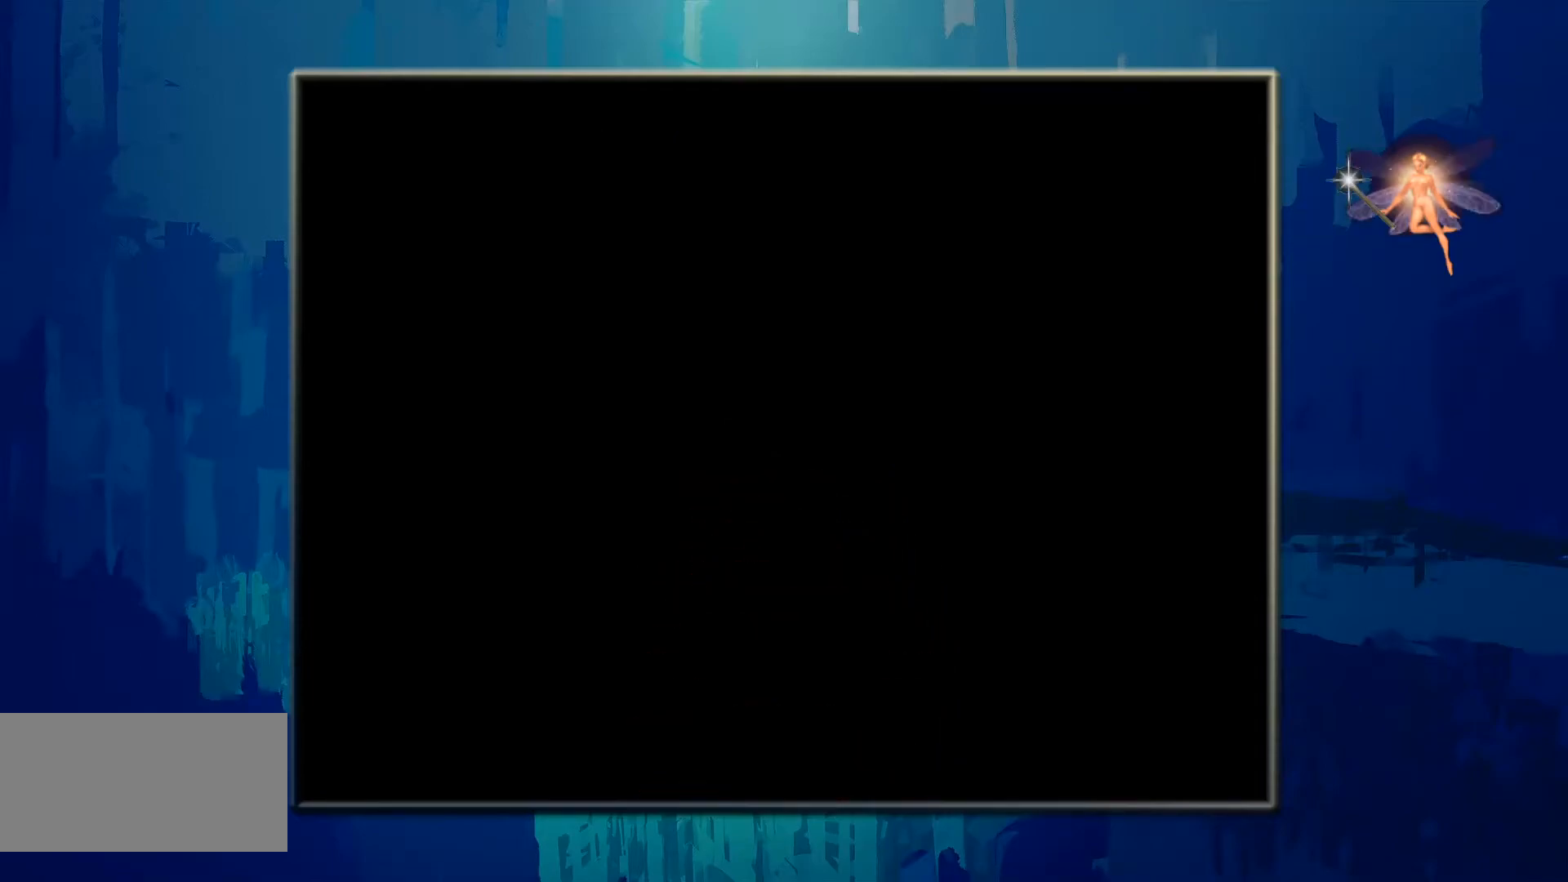
{"buttons": [], "events": []}
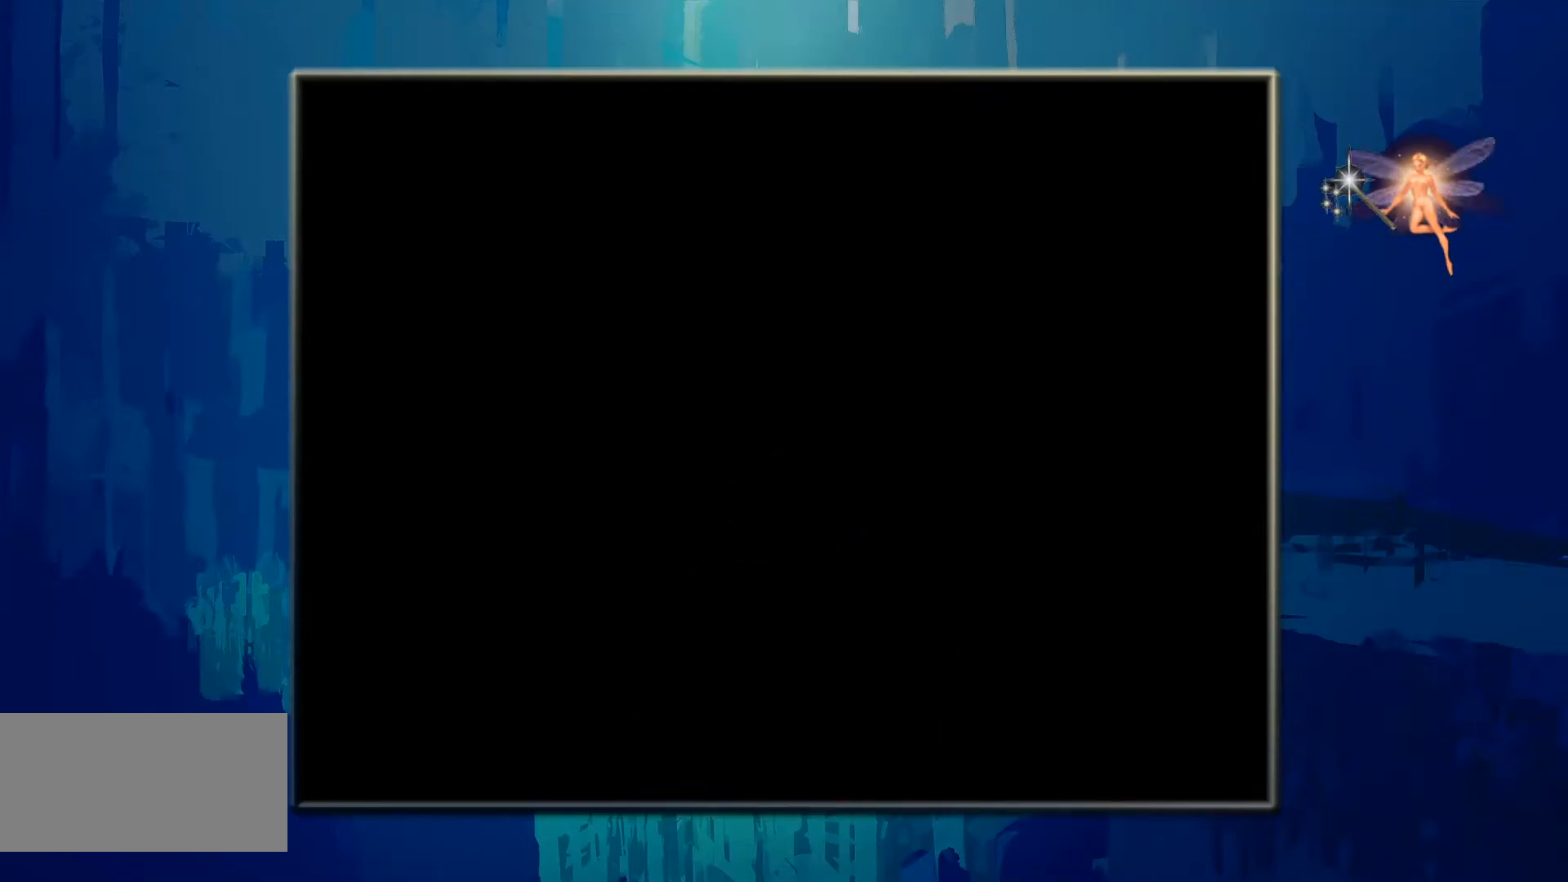
{"buttons": [], "events": []}
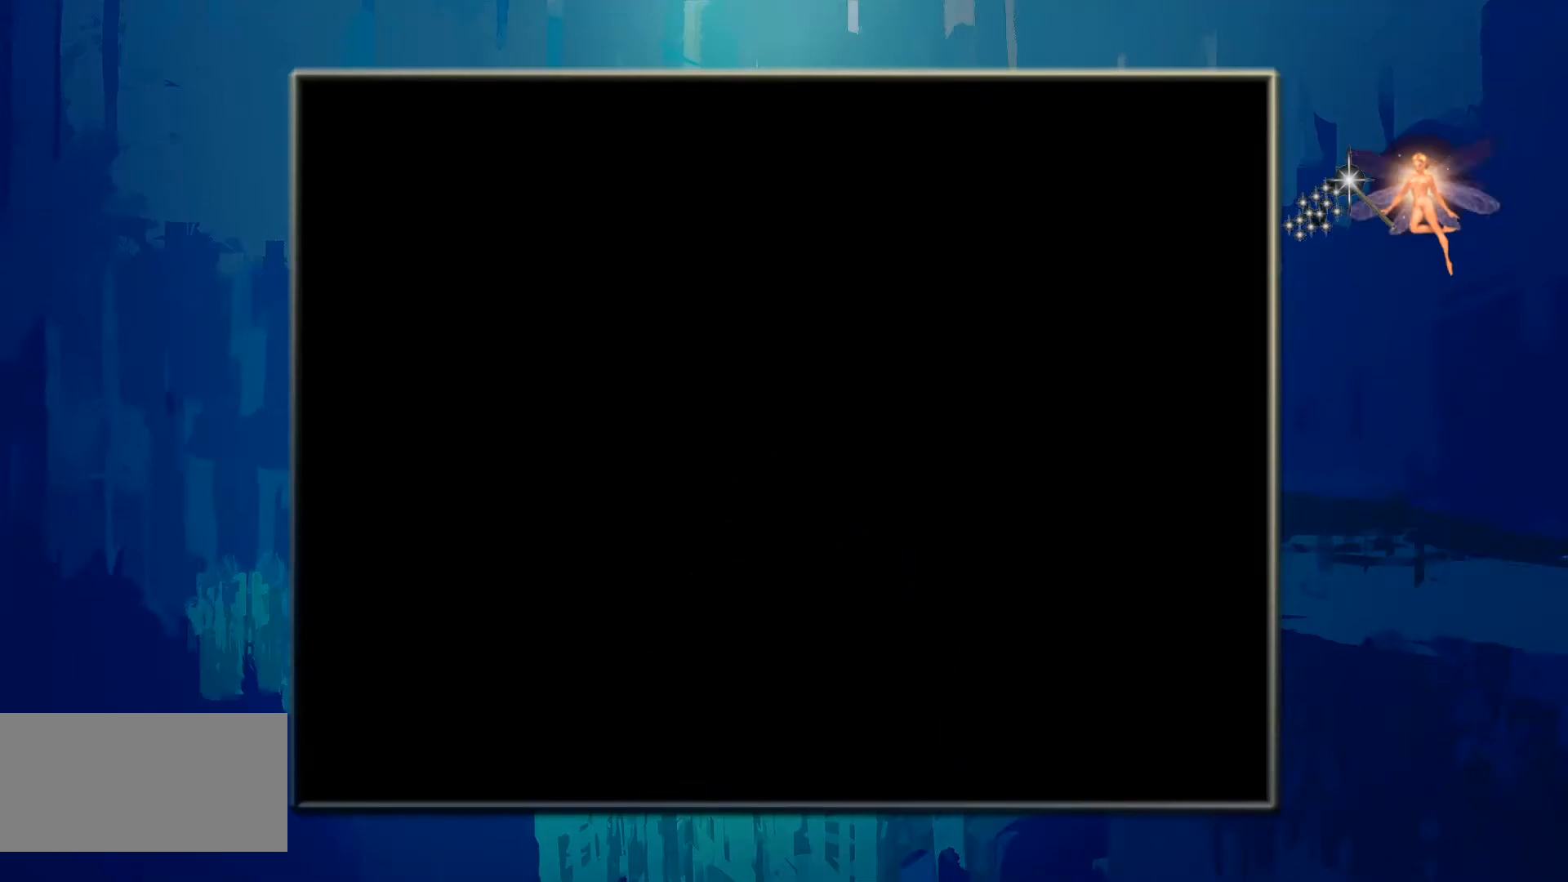
{"buttons": [], "events": []}
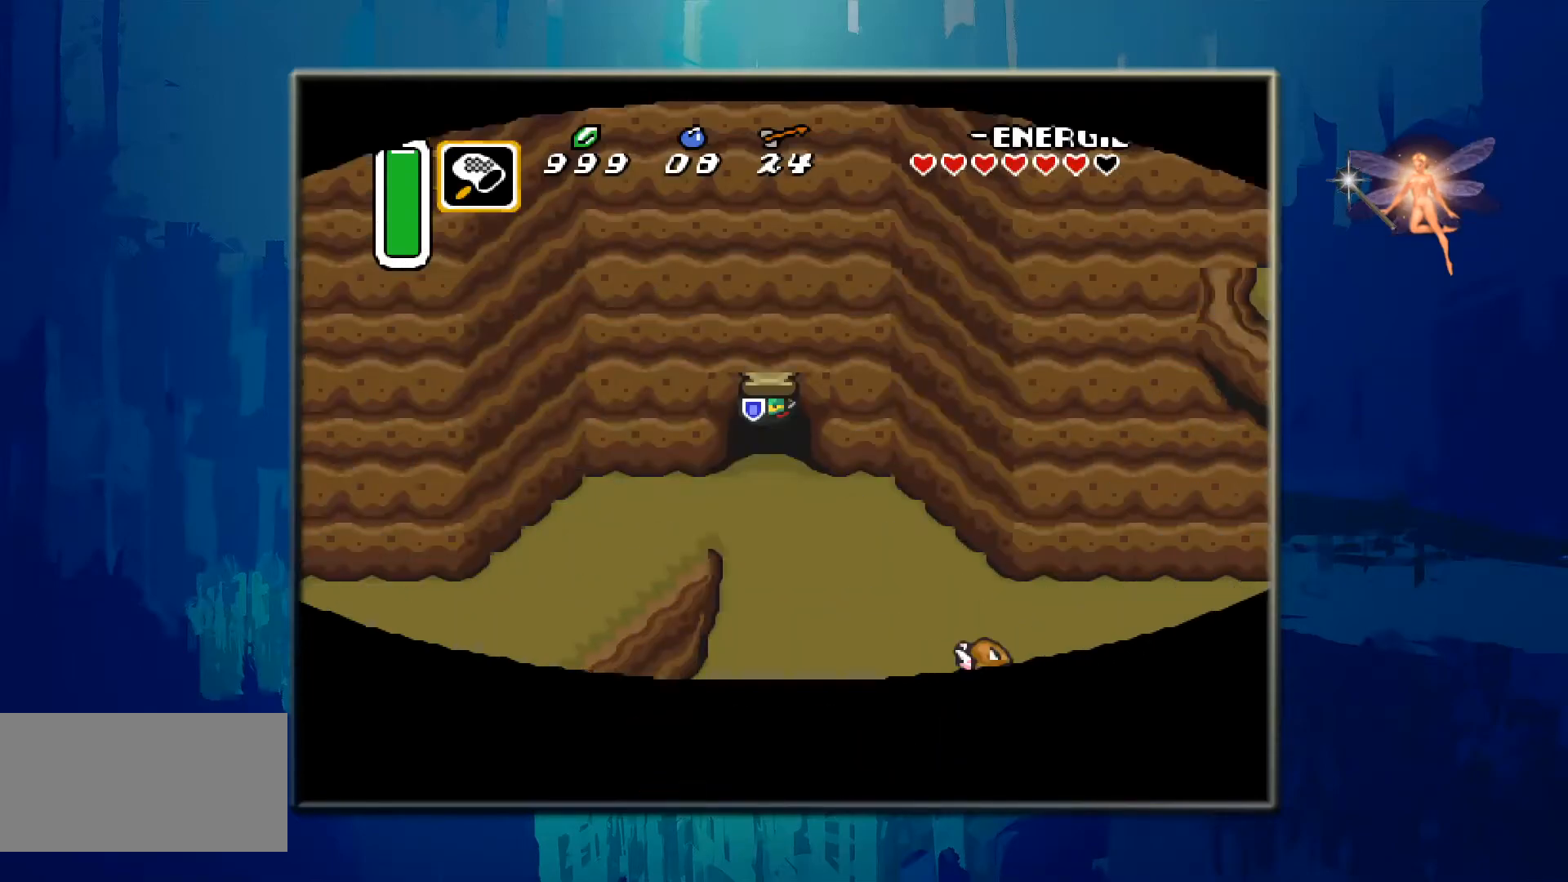
{"buttons": ["DPAD_DOWN"], "events": [[283, "DPAD_DOWN", "down"]]}
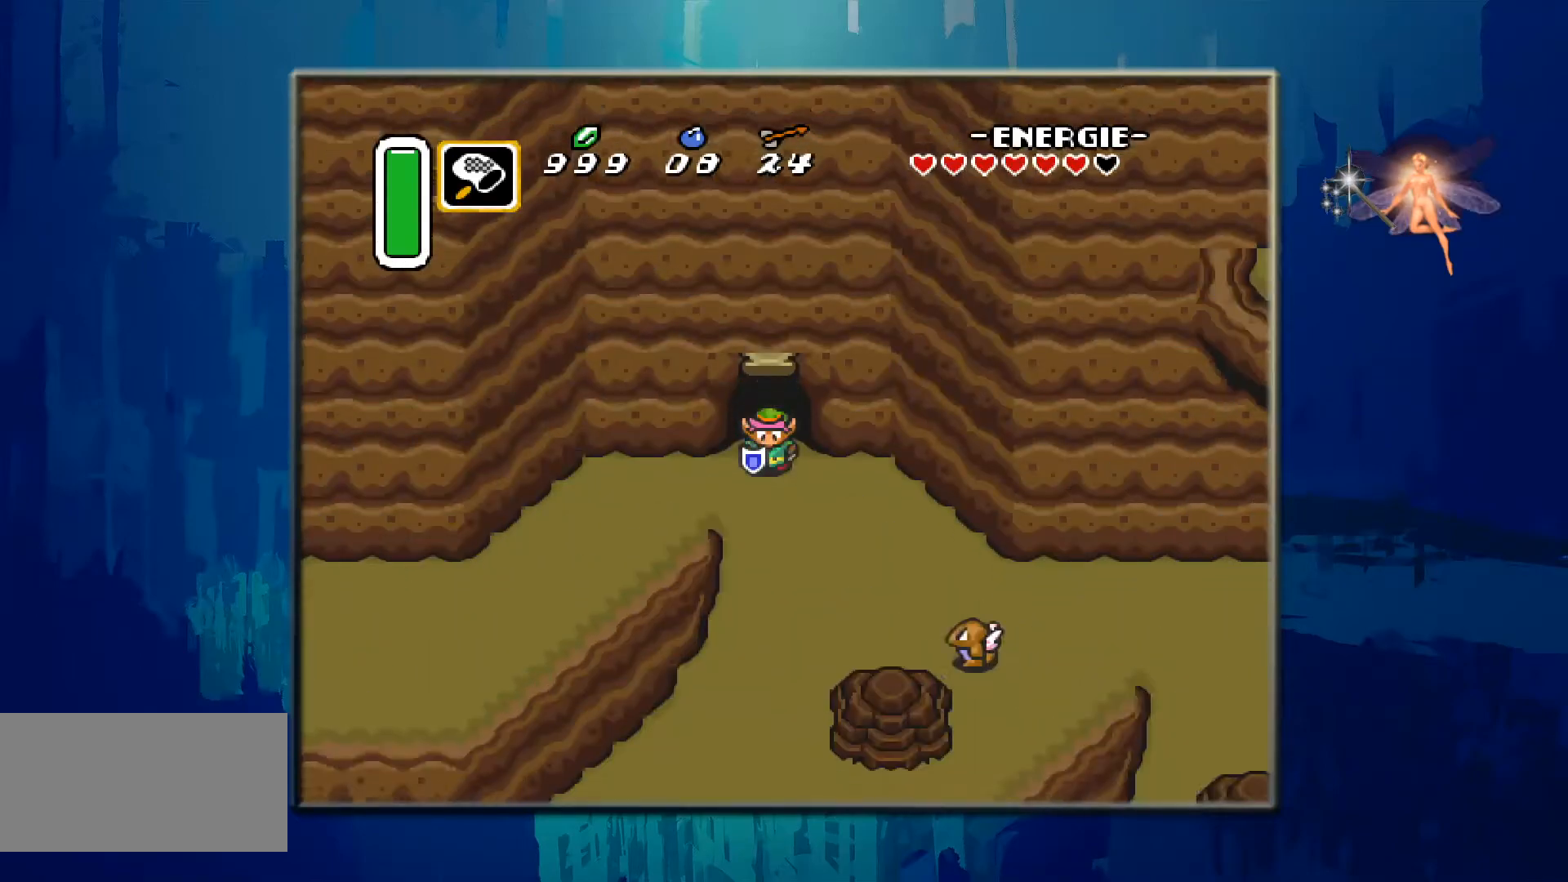
{"buttons": ["DPAD_RIGHT"], "events": [[67, "DPAD_RIGHT", "down"], [167, "DPAD_RIGHT", "up"], [400, "DPAD_DOWN", "up"], [400, "DPAD_RIGHT", "down"]]}
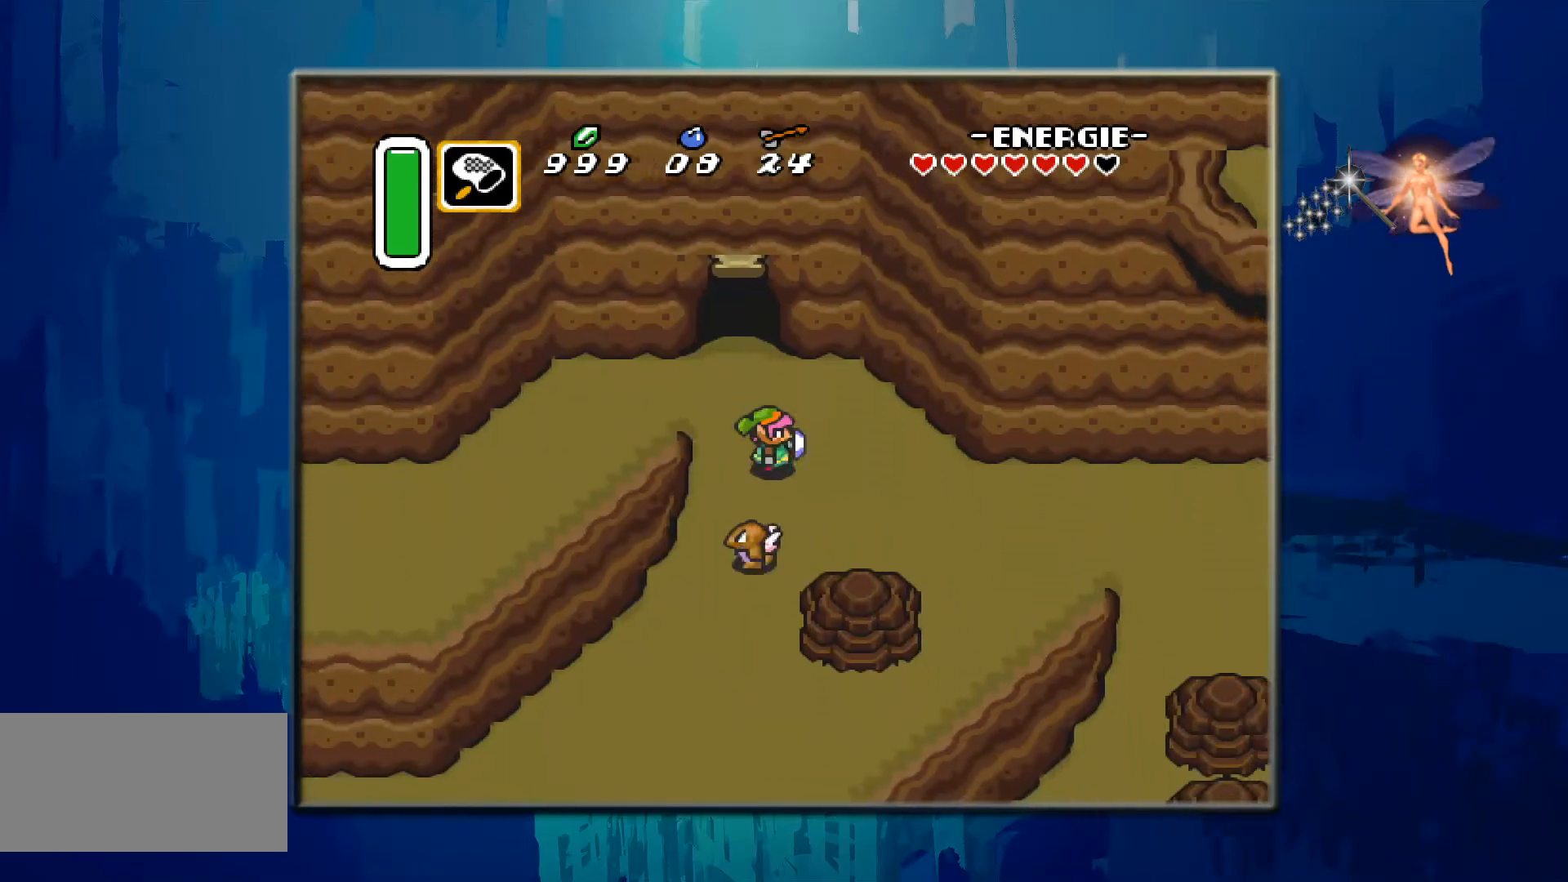
{"buttons": ["DPAD_RIGHT"], "events": []}
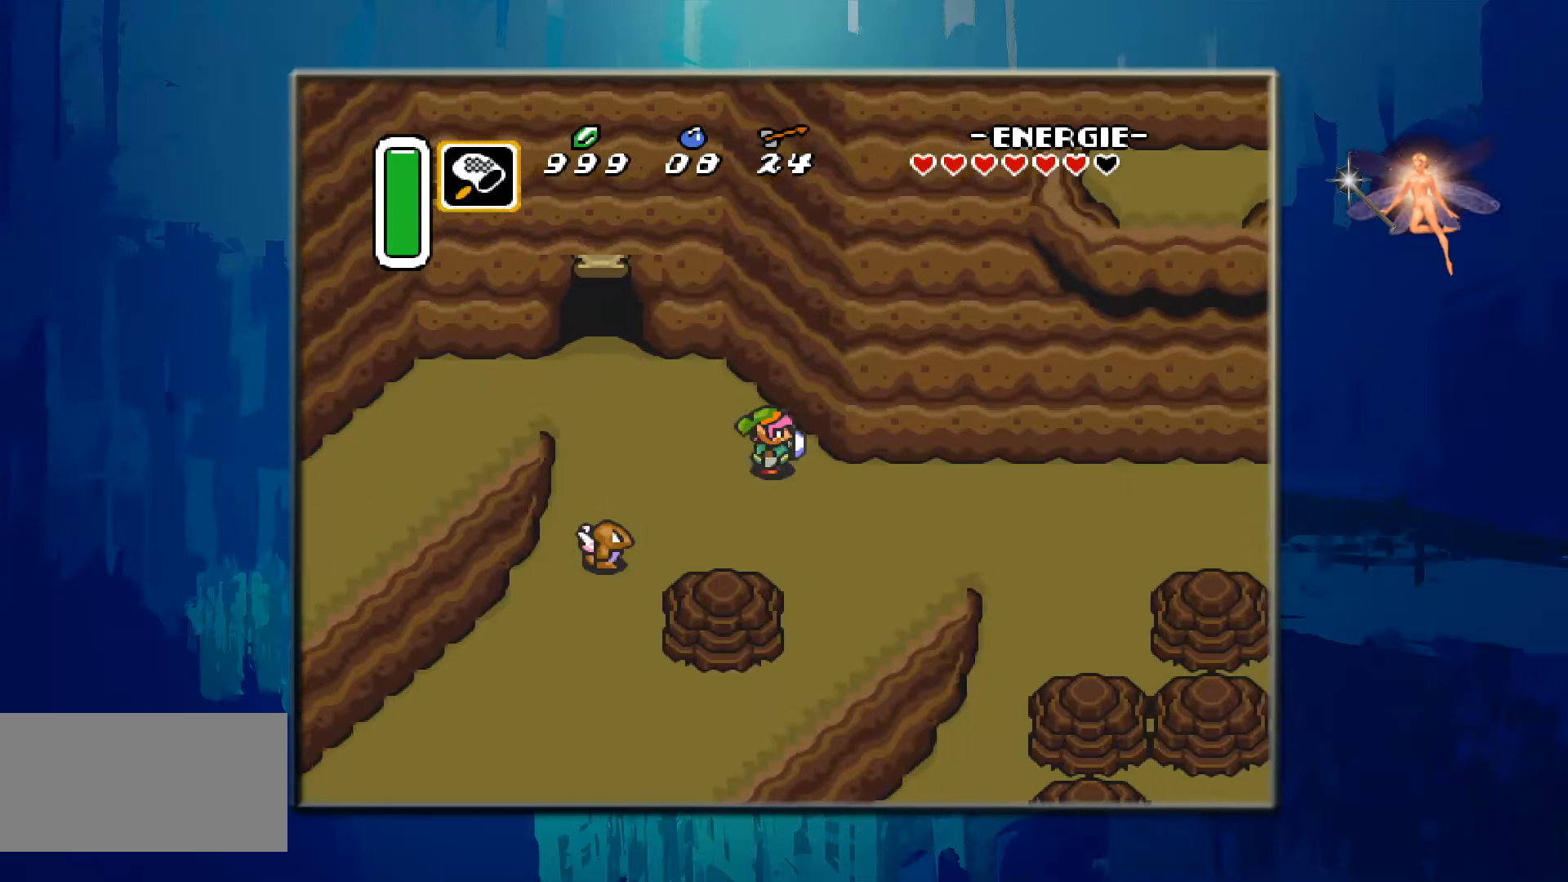
{"buttons": ["DPAD_RIGHT"], "events": [[267, "DPAD_DOWN", "down"], [350, "DPAD_DOWN", "up"]]}
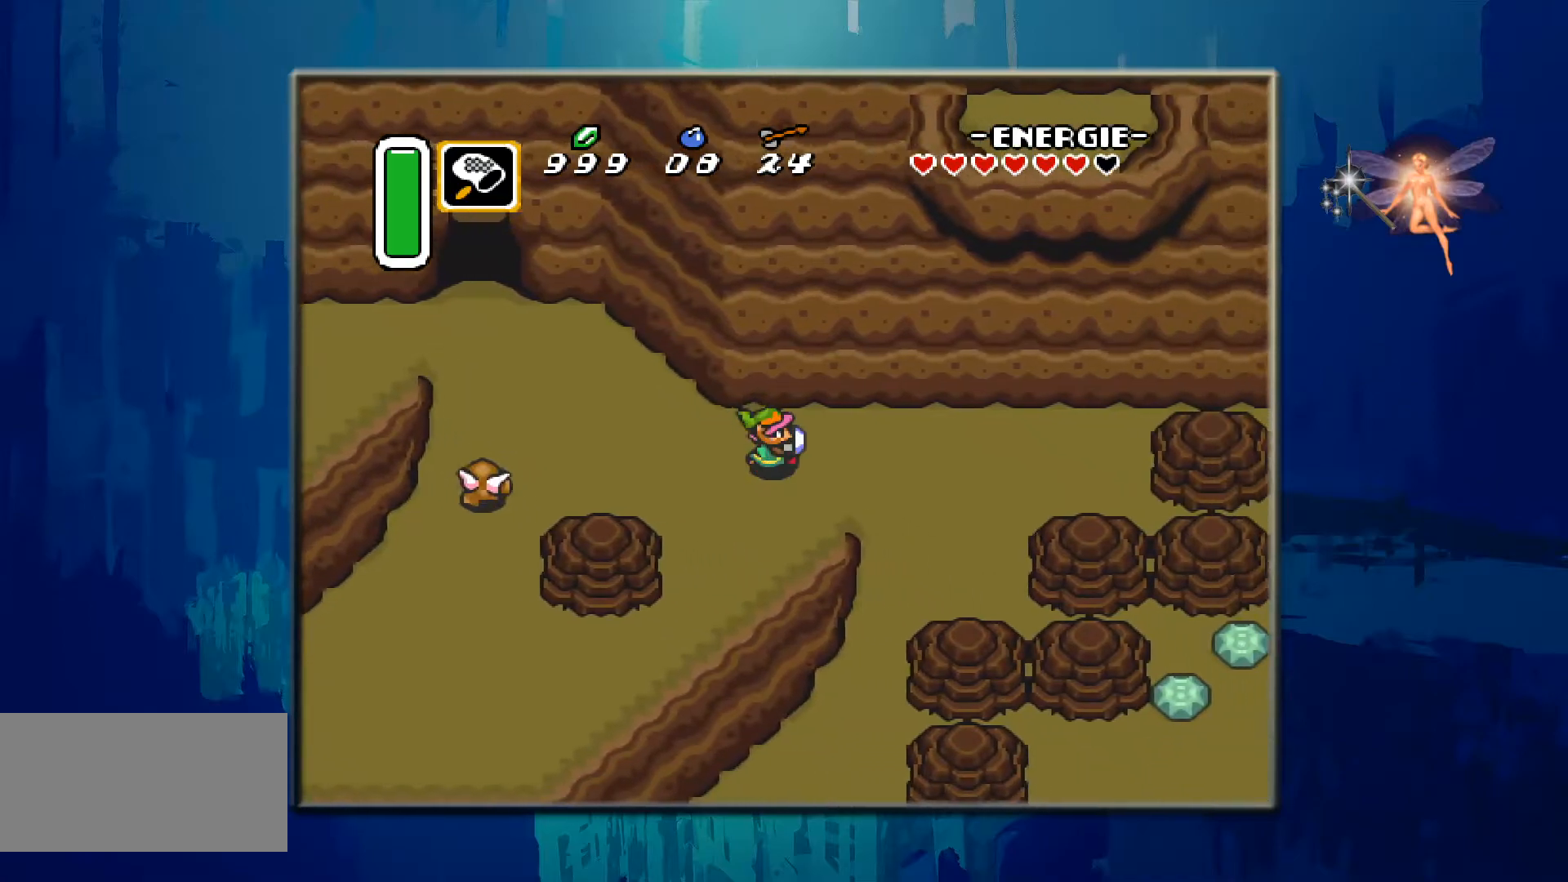
{"buttons": ["DPAD_DOWN"], "events": [[367, "DPAD_DOWN", "down"], [383, "DPAD_RIGHT", "up"]]}
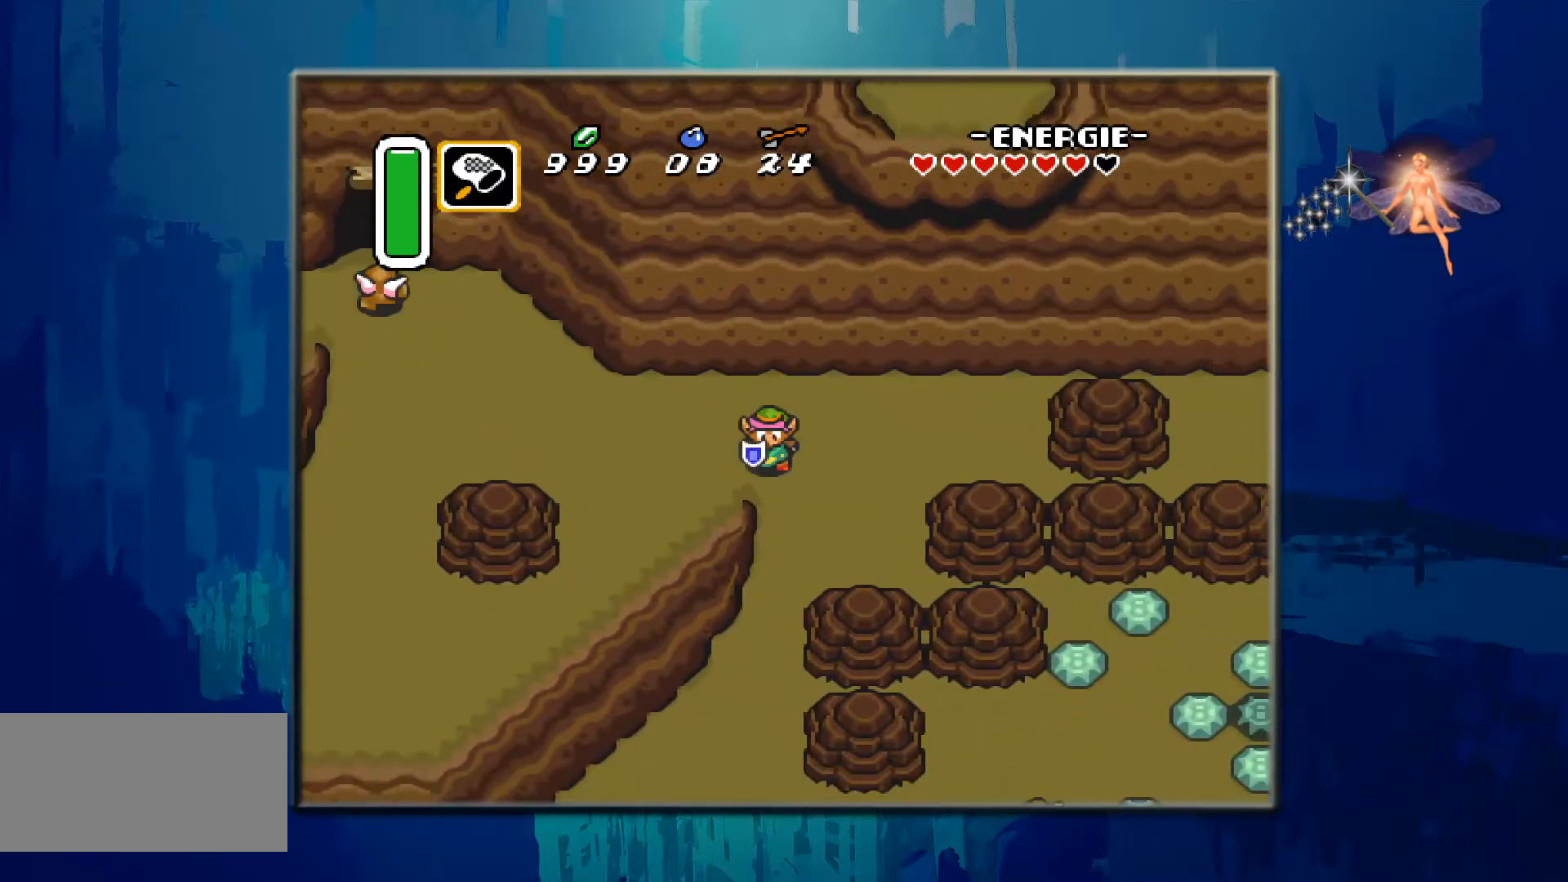
{"buttons": ["DPAD_DOWN"], "events": []}
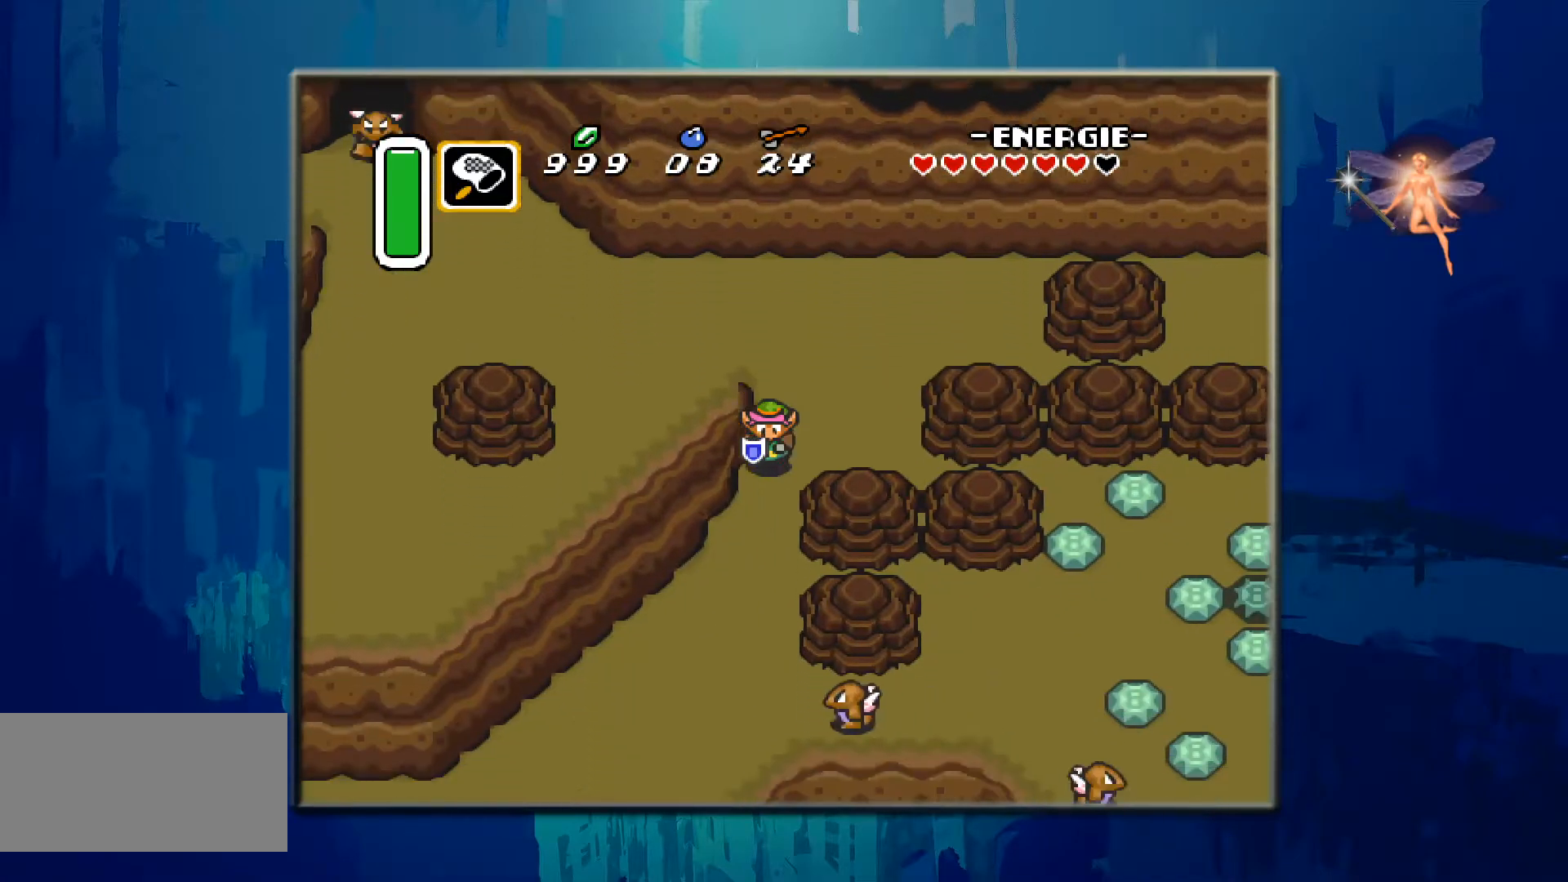
{"buttons": [], "events": [[217, "DPAD_DOWN", "up"], [250, "DPAD_DOWN", "down"], [483, "DPAD_DOWN", "up"]]}
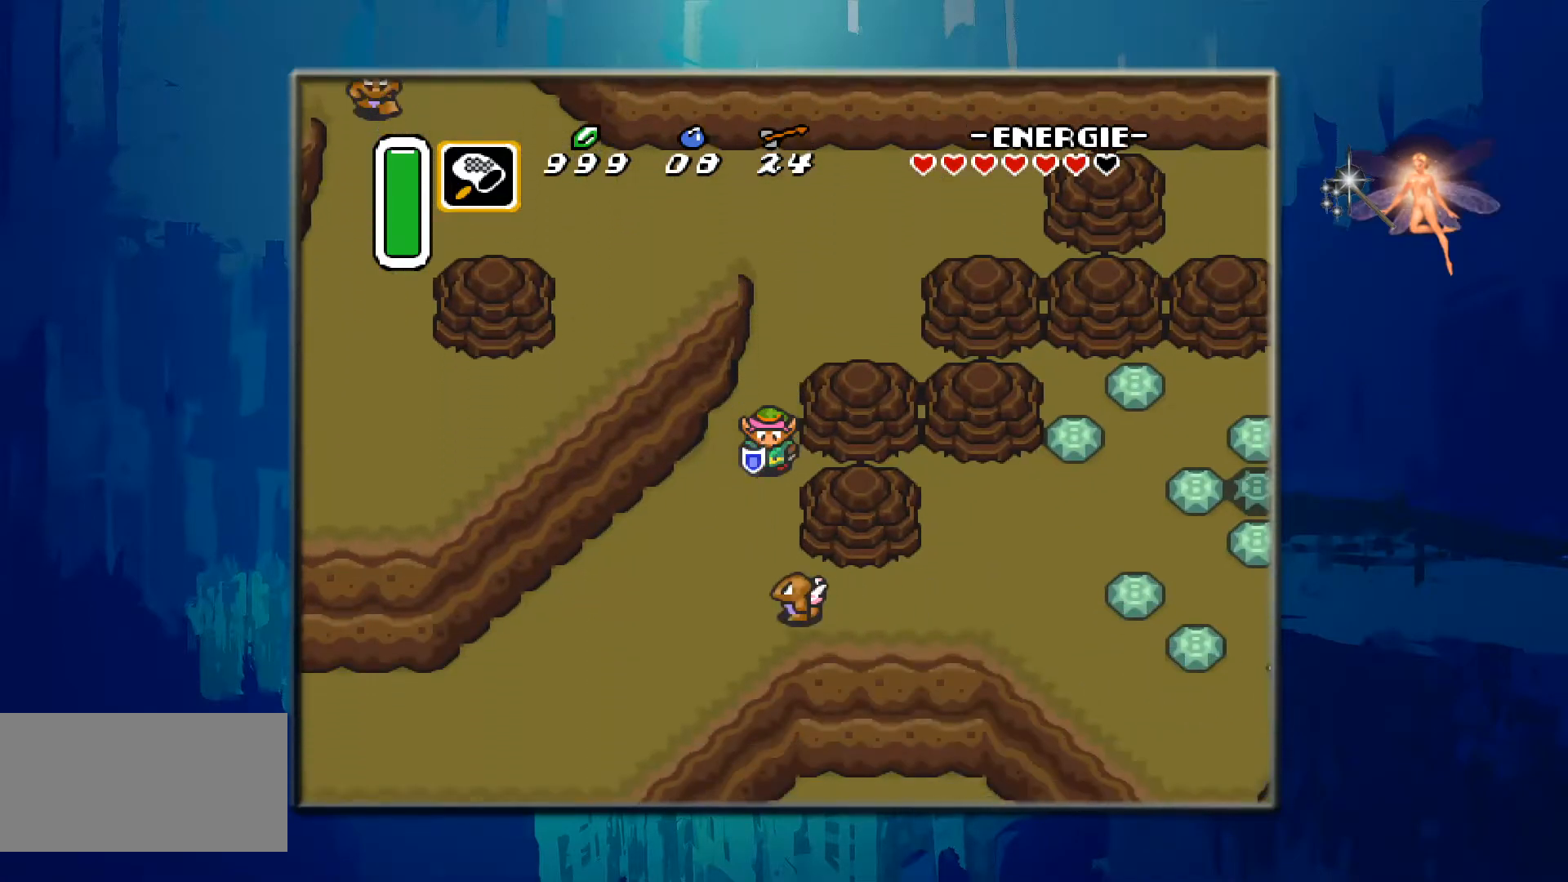
{"buttons": ["DPAD_LEFT"], "events": [[483, "DPAD_LEFT", "down"]]}
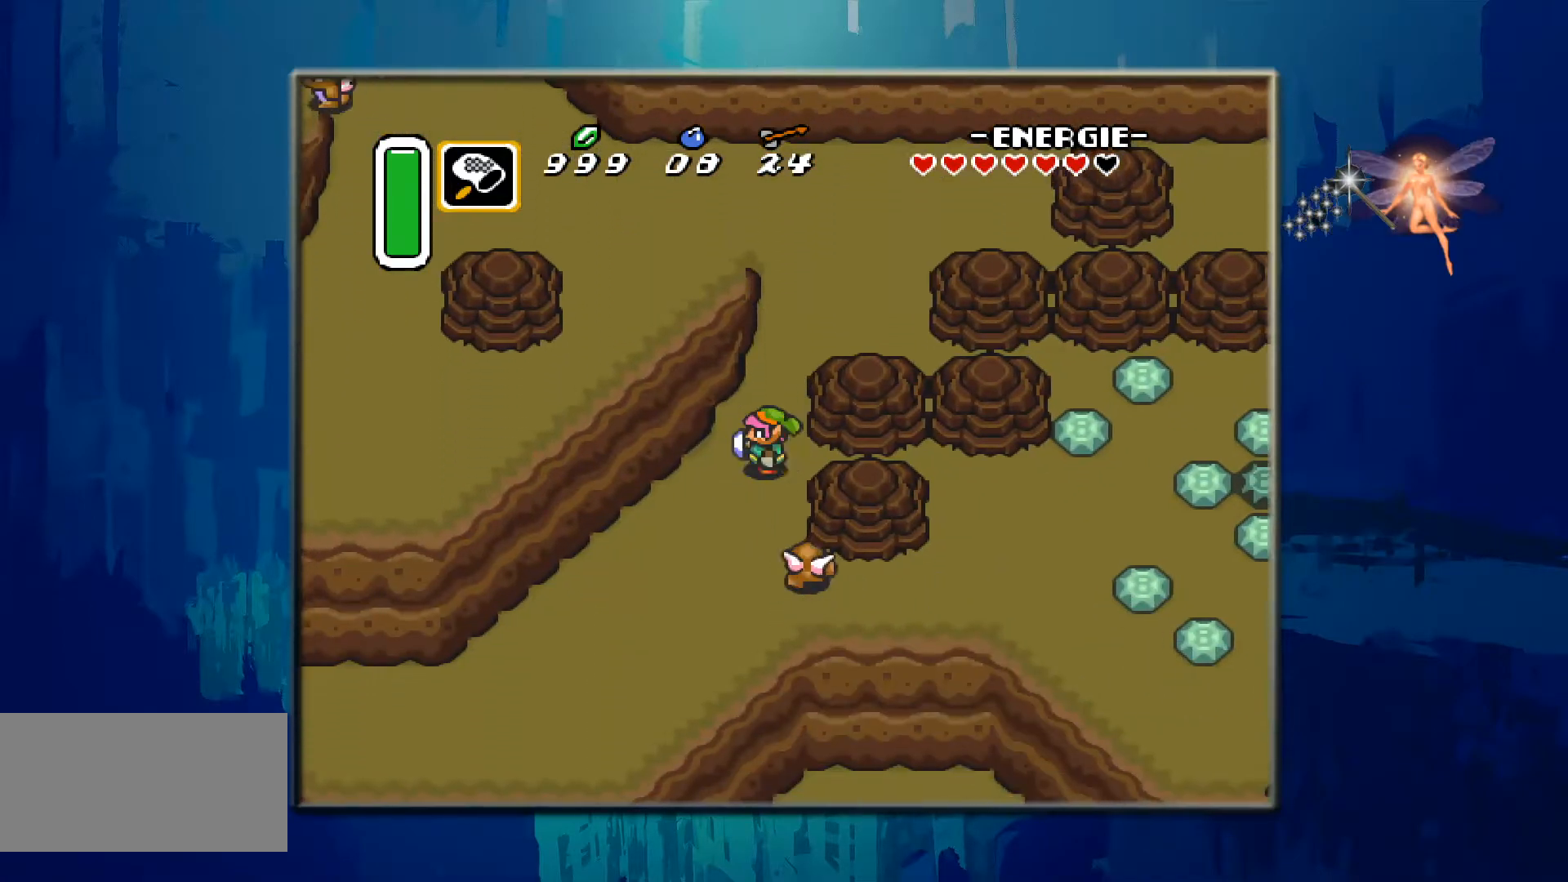
{"buttons": ["DPAD_DOWN"], "events": [[117, "DPAD_DOWN", "down"], [150, "DPAD_LEFT", "up"], [283, "DPAD_LEFT", "down"], [367, "DPAD_LEFT", "up"]]}
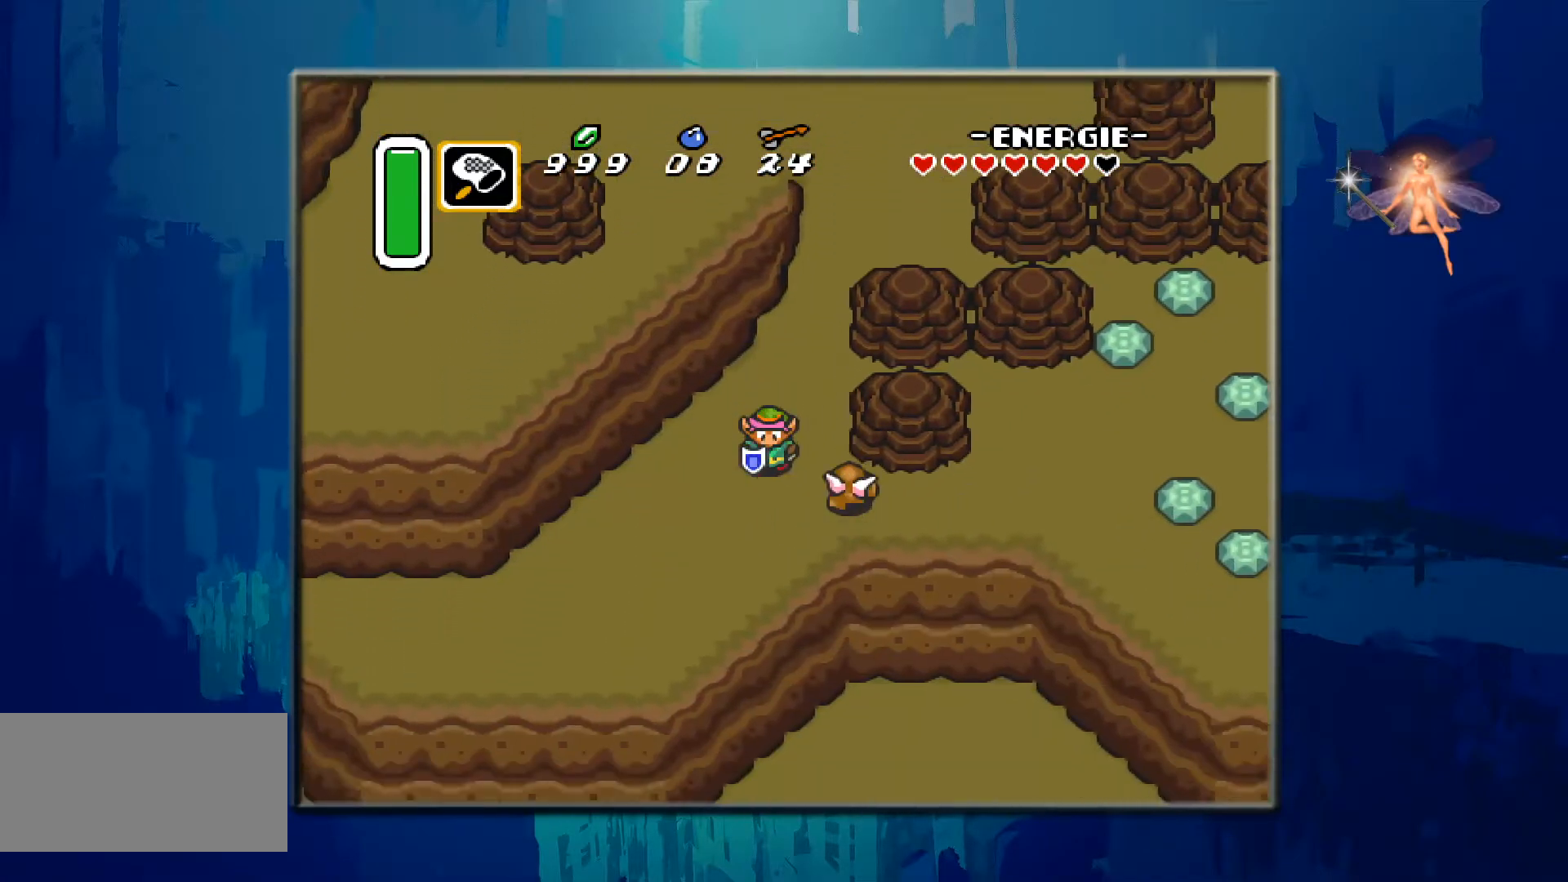
{"buttons": ["DPAD_RIGHT"], "events": [[17, "DPAD_LEFT", "down"], [83, "DPAD_DOWN", "up"], [300, "DPAD_LEFT", "up"], [333, "DPAD_RIGHT", "down"]]}
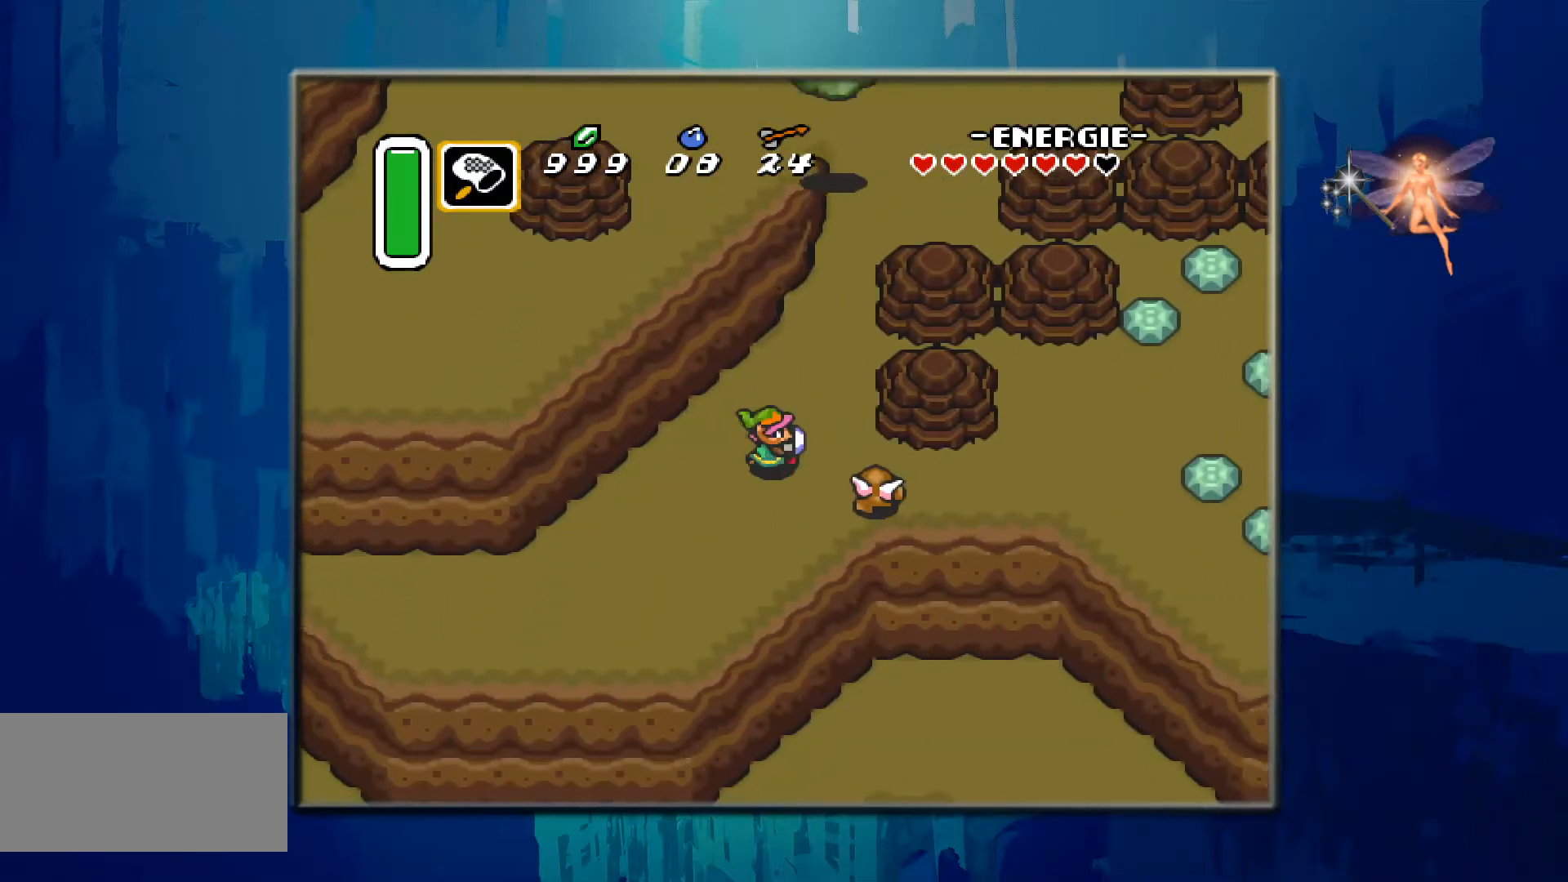
{"buttons": [], "events": [[67, "B", "down"], [283, "B", "up"], [483, "DPAD_RIGHT", "up"]]}
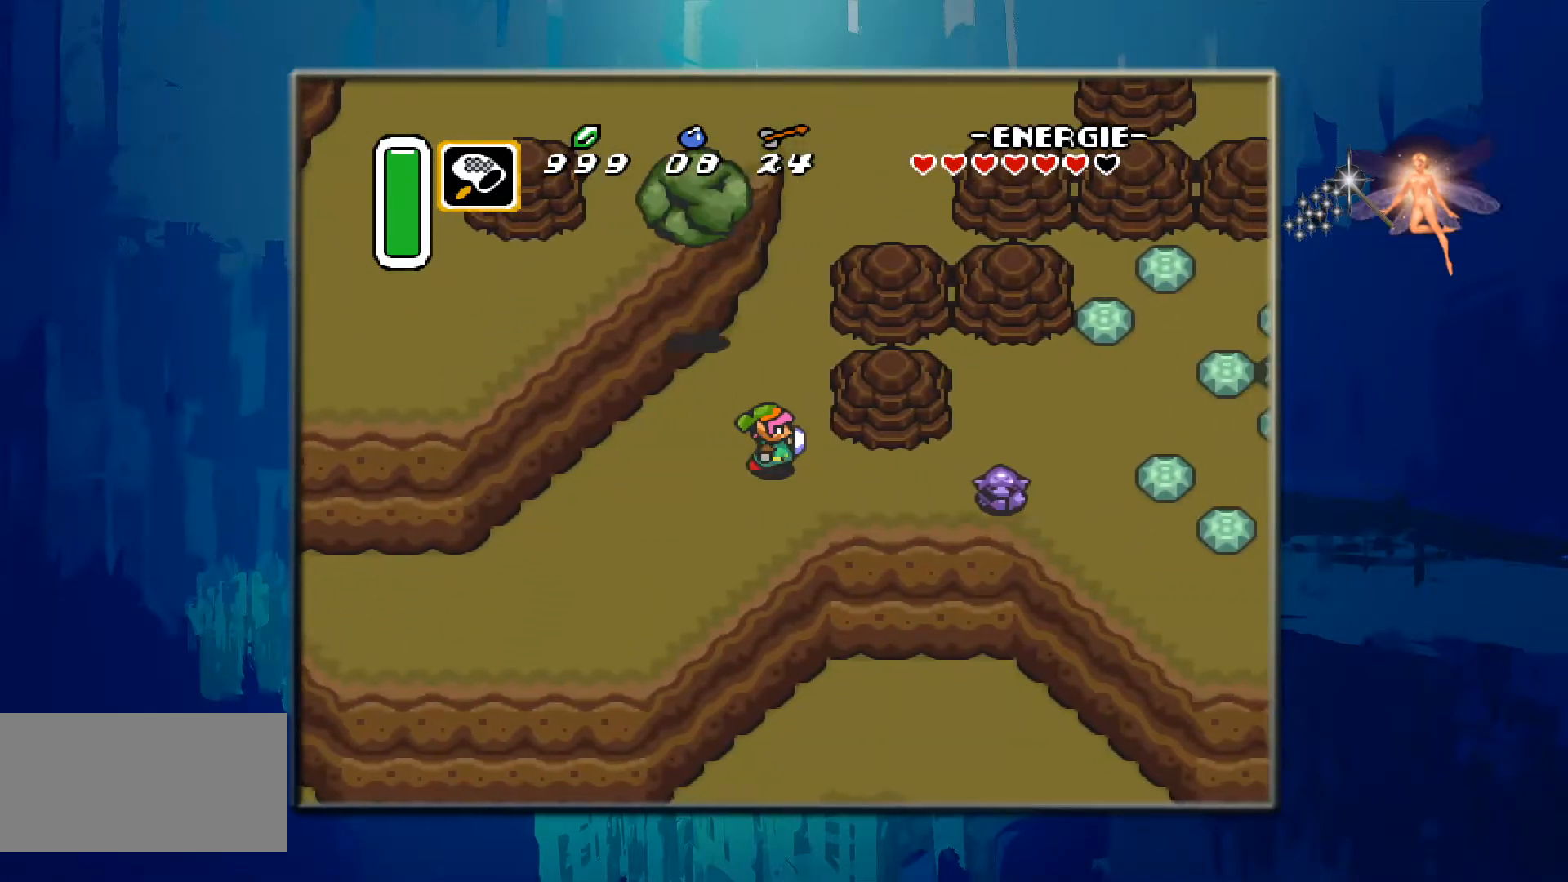
{"buttons": ["DPAD_RIGHT"], "events": [[83, "DPAD_RIGHT", "down"], [267, "DPAD_DOWN", "down"], [483, "DPAD_DOWN", "up"]]}
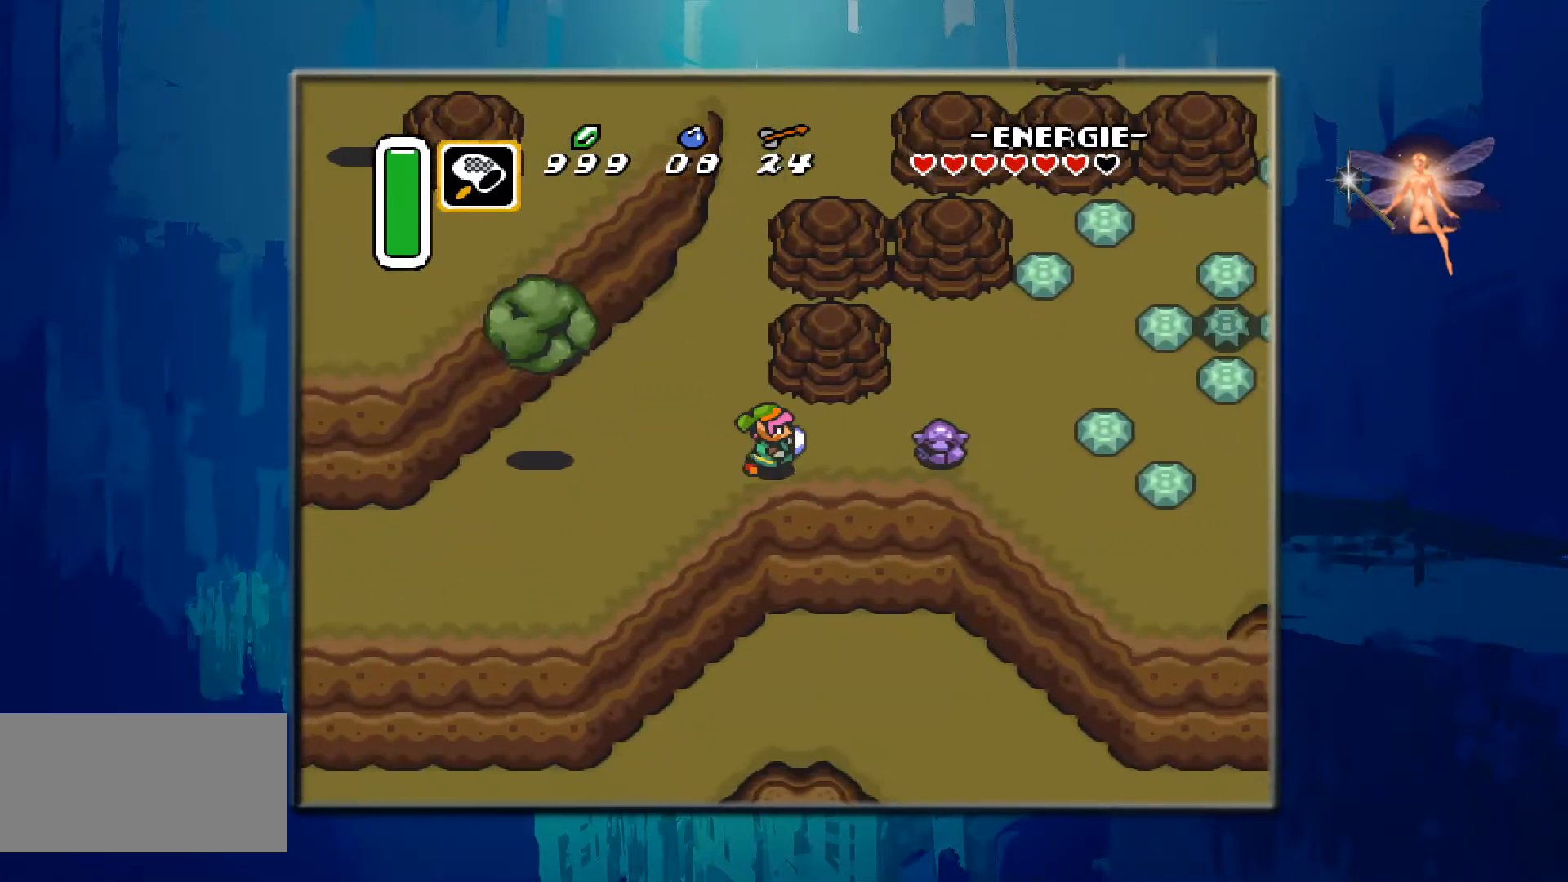
{"buttons": ["B"], "events": [[333, "B", "down"], [450, "DPAD_RIGHT", "up"]]}
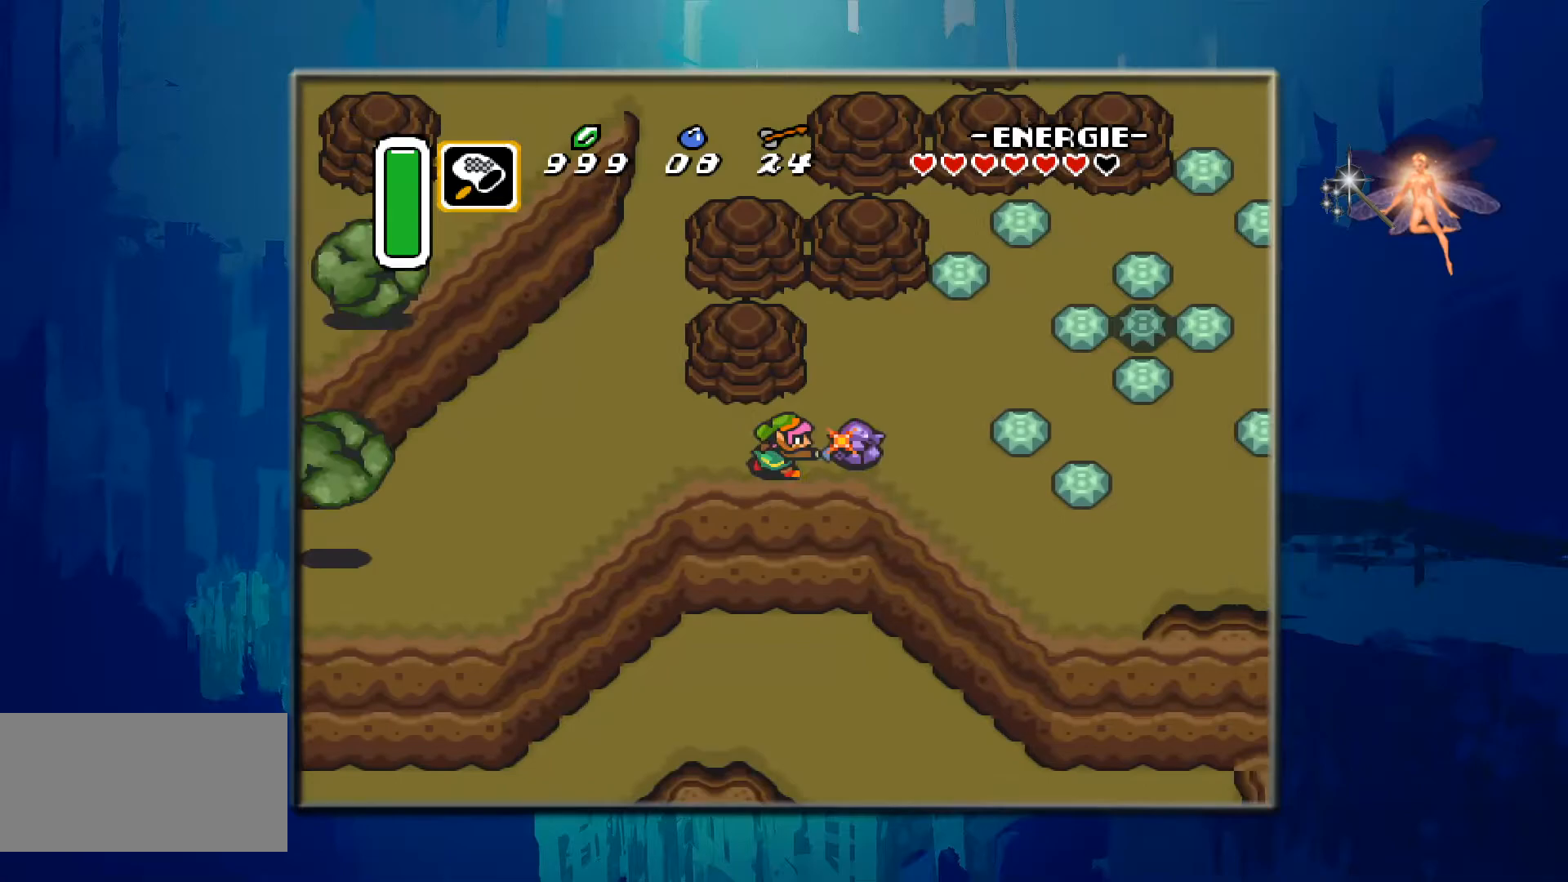
{"buttons": ["DPAD_RIGHT"], "events": [[117, "B", "up"], [200, "B", "down"], [367, "B", "up"], [367, "DPAD_RIGHT", "down"]]}
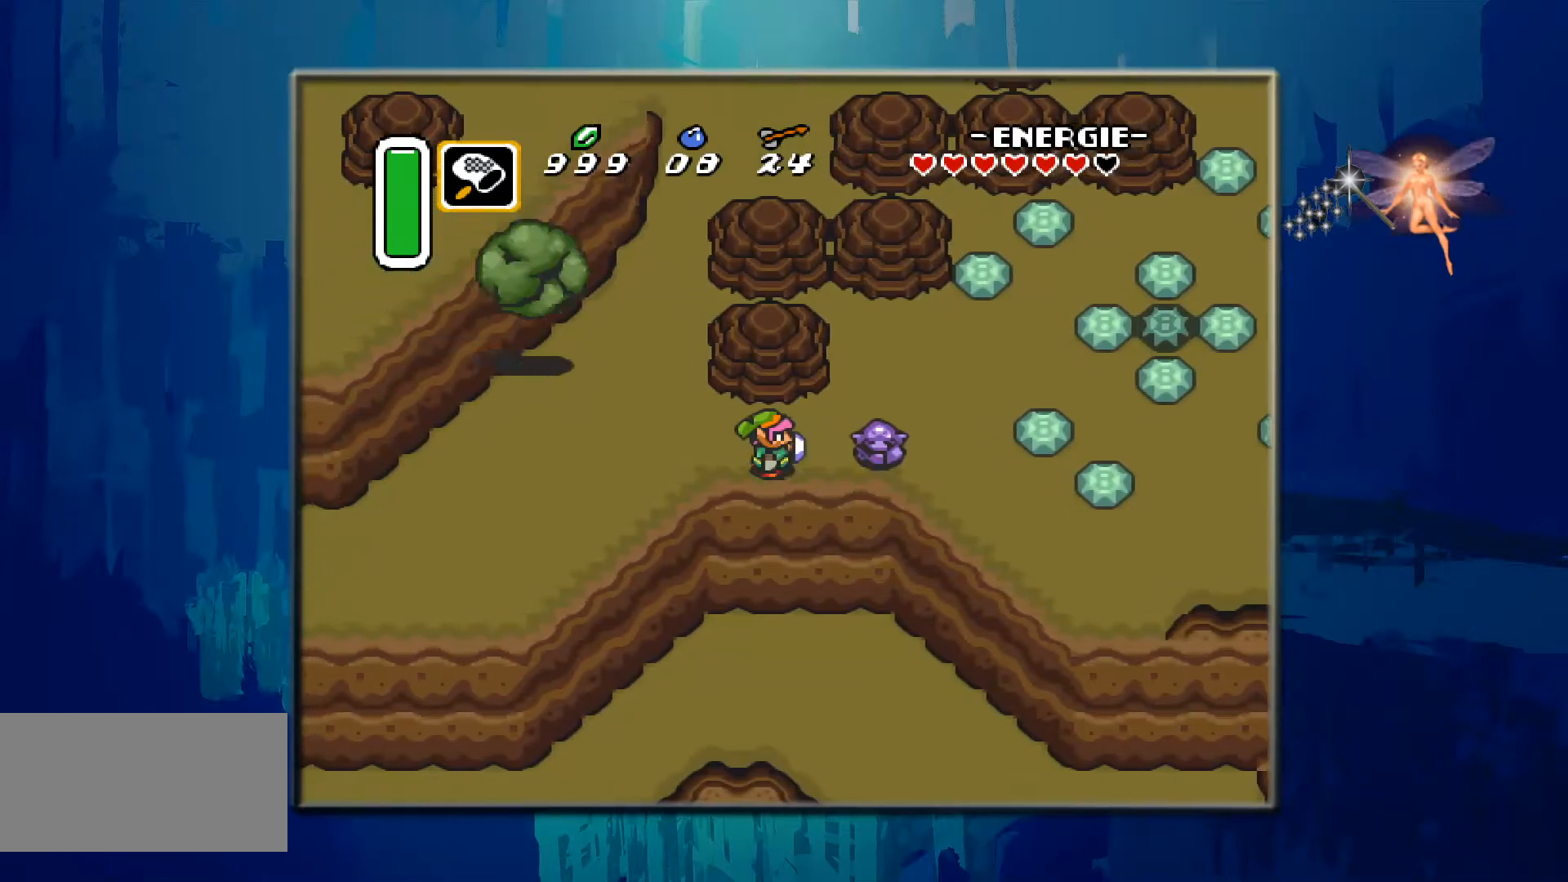
{"buttons": ["B"], "events": [[33, "B", "down"], [33, "DPAD_RIGHT", "up"], [233, "B", "up"], [317, "DPAD_RIGHT", "down"], [400, "B", "down"], [417, "DPAD_RIGHT", "up"]]}